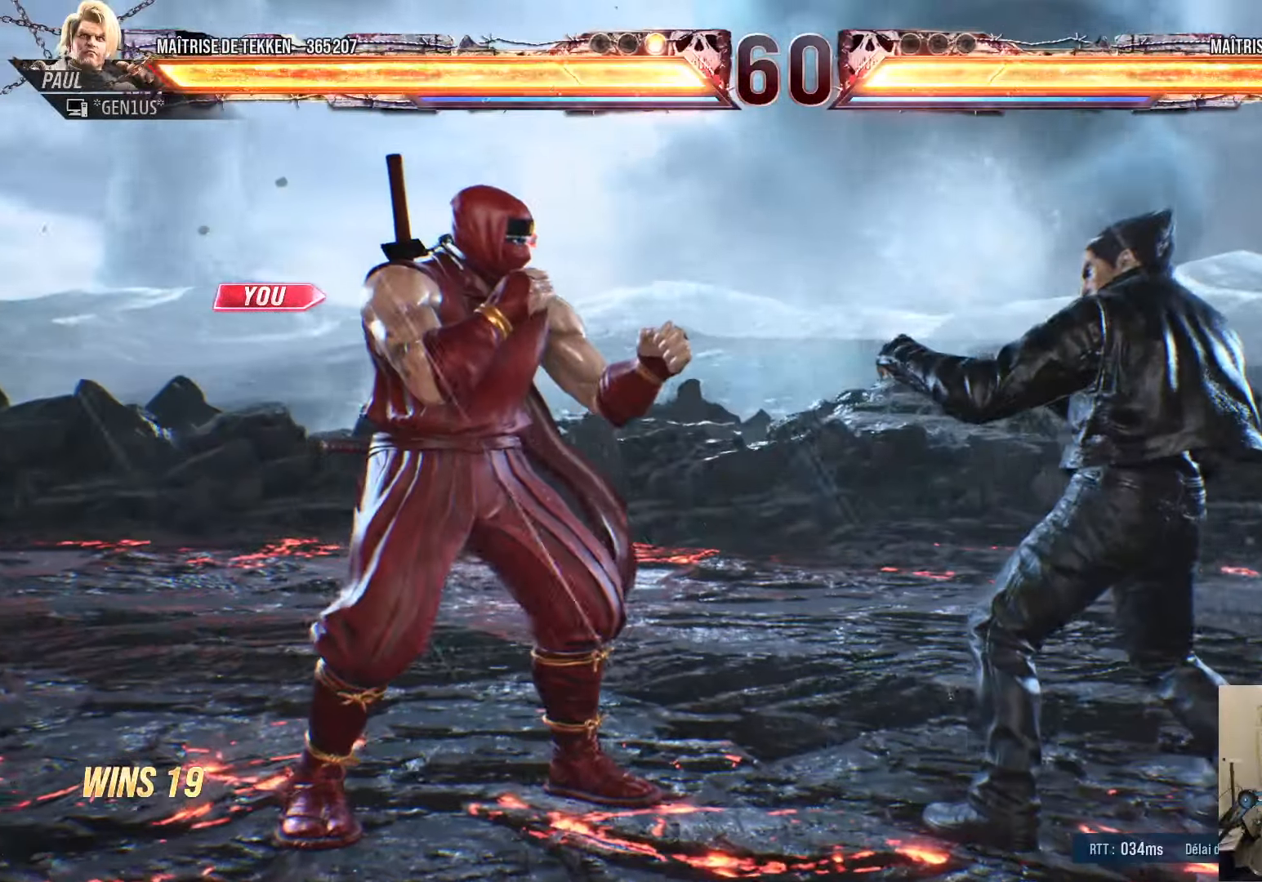
Gameplay with a controller (PlayStation layout); each line is a JSON object with the inputs held at the frame after it. "events" lists button and stick changes between this image and that frame as [ms after this image, input, new state], when the widget could be followed in between.
{"buttons": [], "left_stick": "center", "right_stick": "center", "events": []}
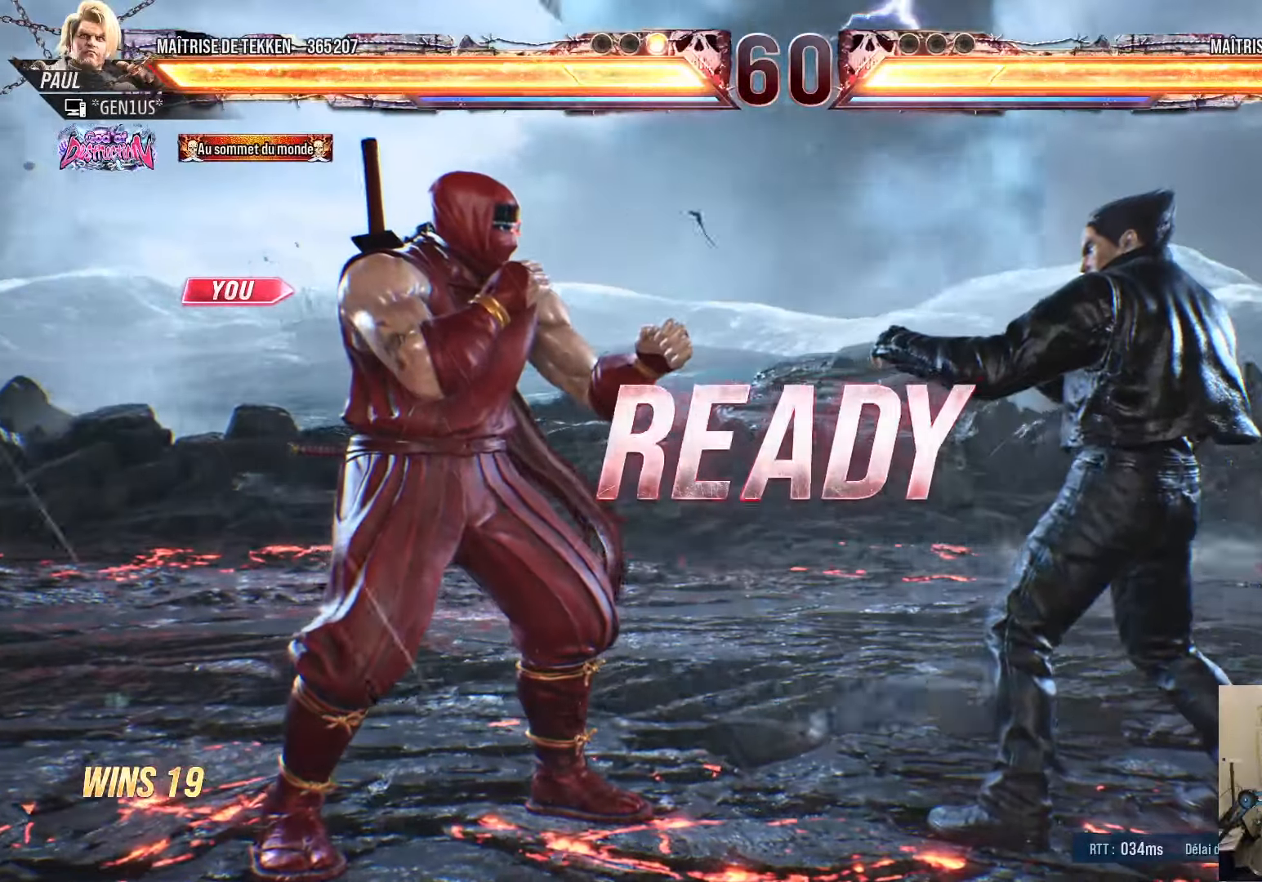
{"buttons": ["CROSS", "TRIANGLE"], "left_stick": "center", "right_stick": "center", "events": [[83, "SQUARE", "down"], [233, "CROSS", "down"], [250, "DPAD_UP", "down"], [317, "DPAD_UP", "up"], [350, "SQUARE", "up"], [467, "TRIANGLE", "down"]]}
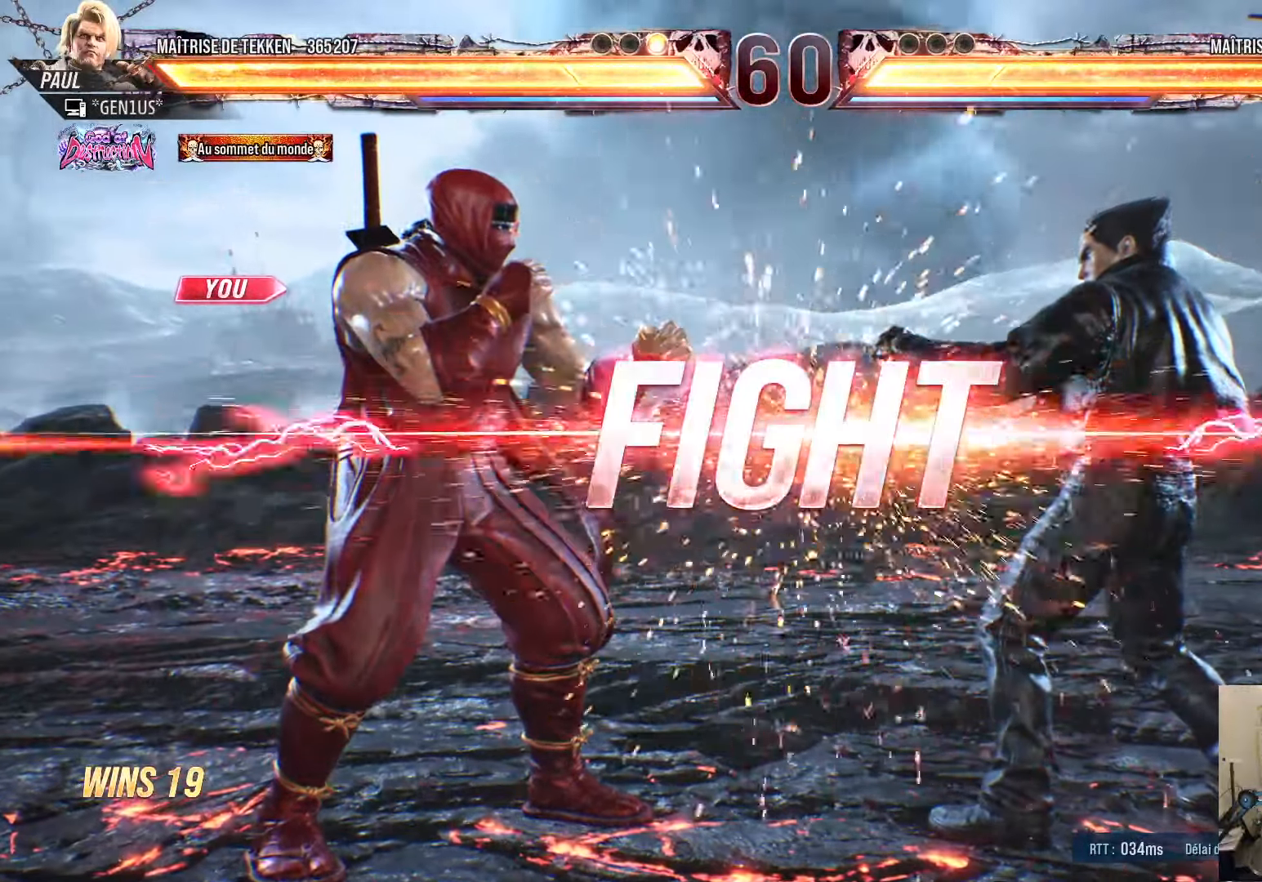
{"buttons": [], "left_stick": "center", "right_stick": "center", "events": [[183, "TRIANGLE", "up"], [200, "CROSS", "up"], [367, "DPAD_UP", "down"], [450, "DPAD_UP", "up"]]}
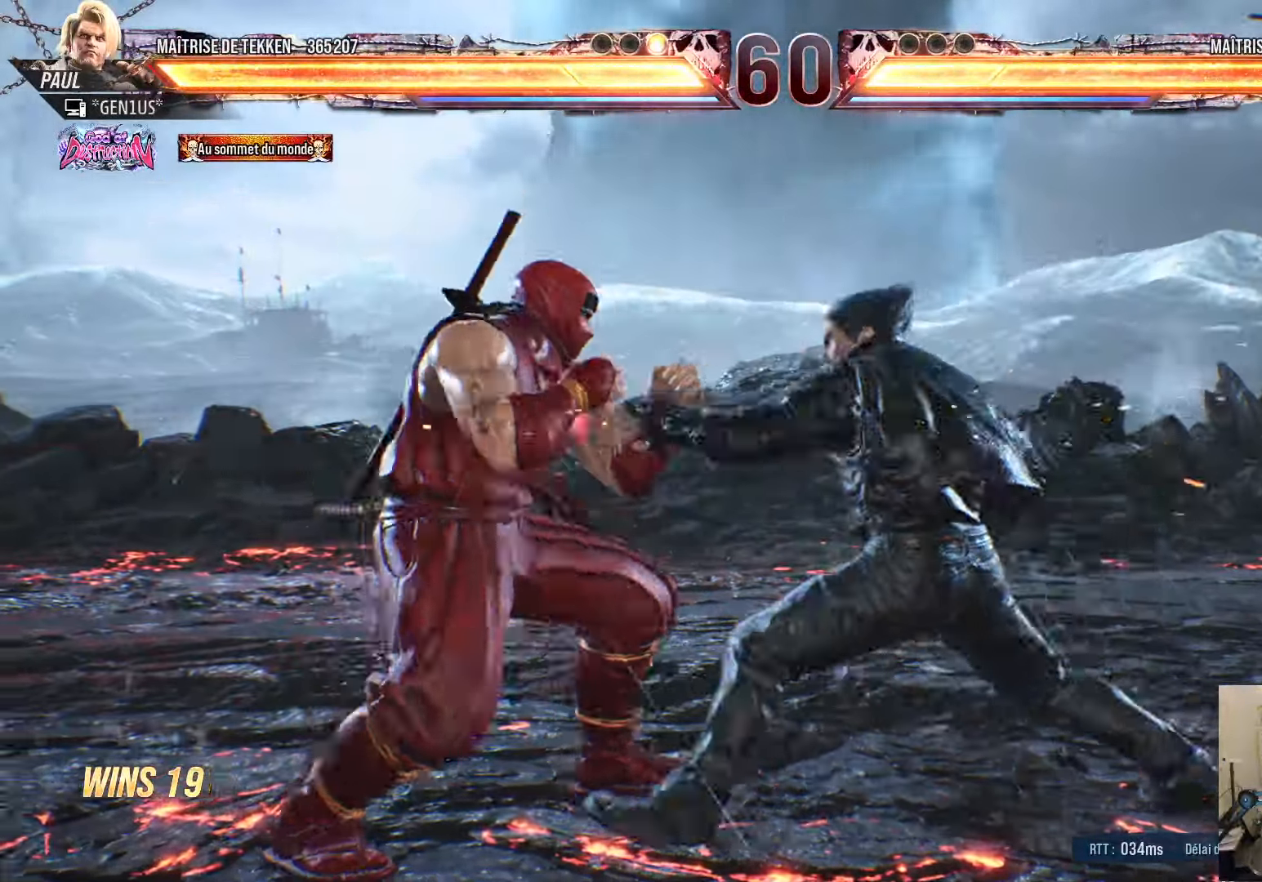
{"buttons": ["SQUARE", "DPAD_LEFT"], "left_stick": "center", "right_stick": "center", "events": [[83, "DPAD_LEFT", "down"], [133, "DPAD_LEFT", "up"], [200, "DPAD_LEFT", "down"], [317, "SQUARE", "down"], [383, "SQUARE", "up"], [450, "SQUARE", "down"]]}
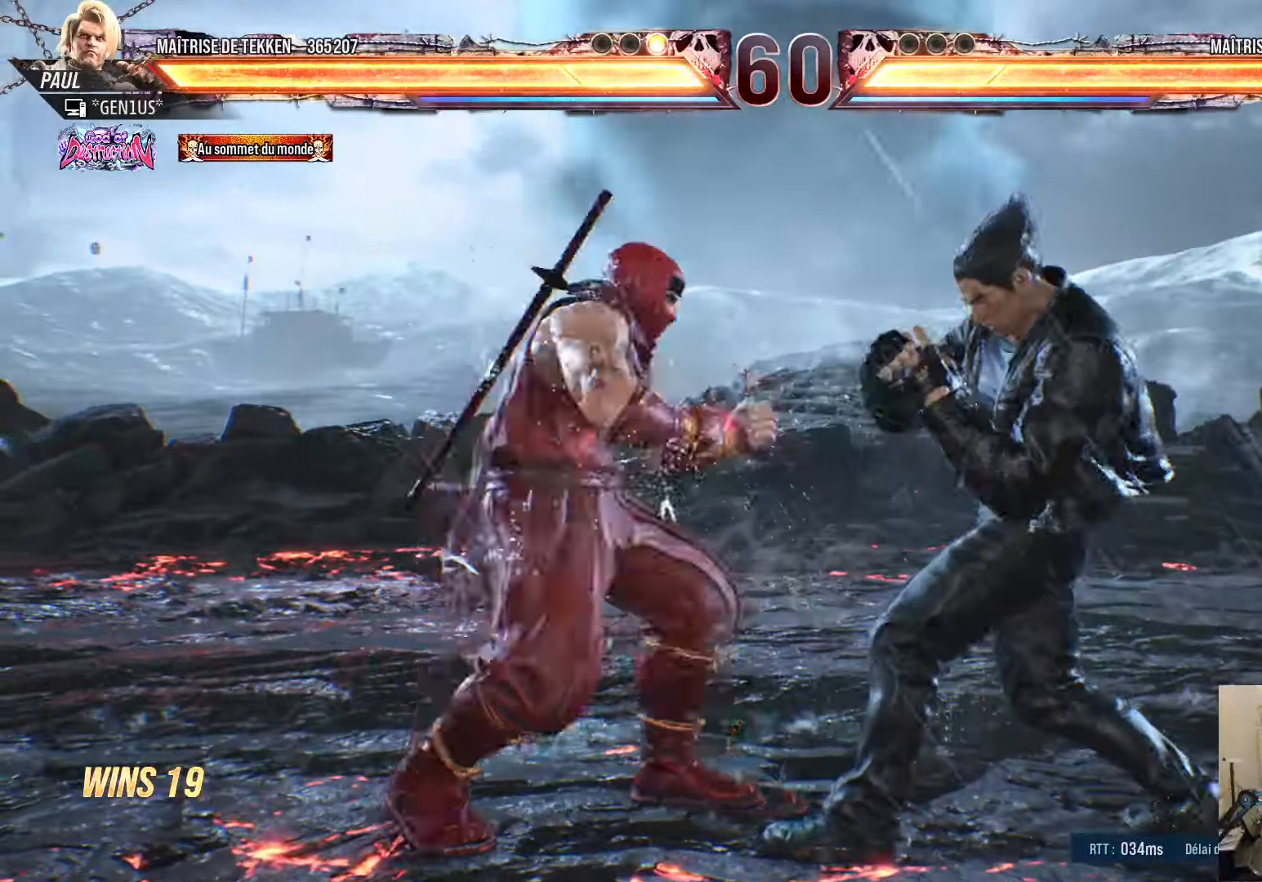
{"buttons": ["CROSS", "SQUARE", "TRIANGLE", "DPAD_LEFT"], "left_stick": "center", "right_stick": "center", "events": [[17, "SQUARE", "up"], [67, "TRIANGLE", "down"], [183, "CROSS", "down"], [183, "SQUARE", "down"], [250, "DPAD_LEFT", "up"], [317, "DPAD_LEFT", "down"]]}
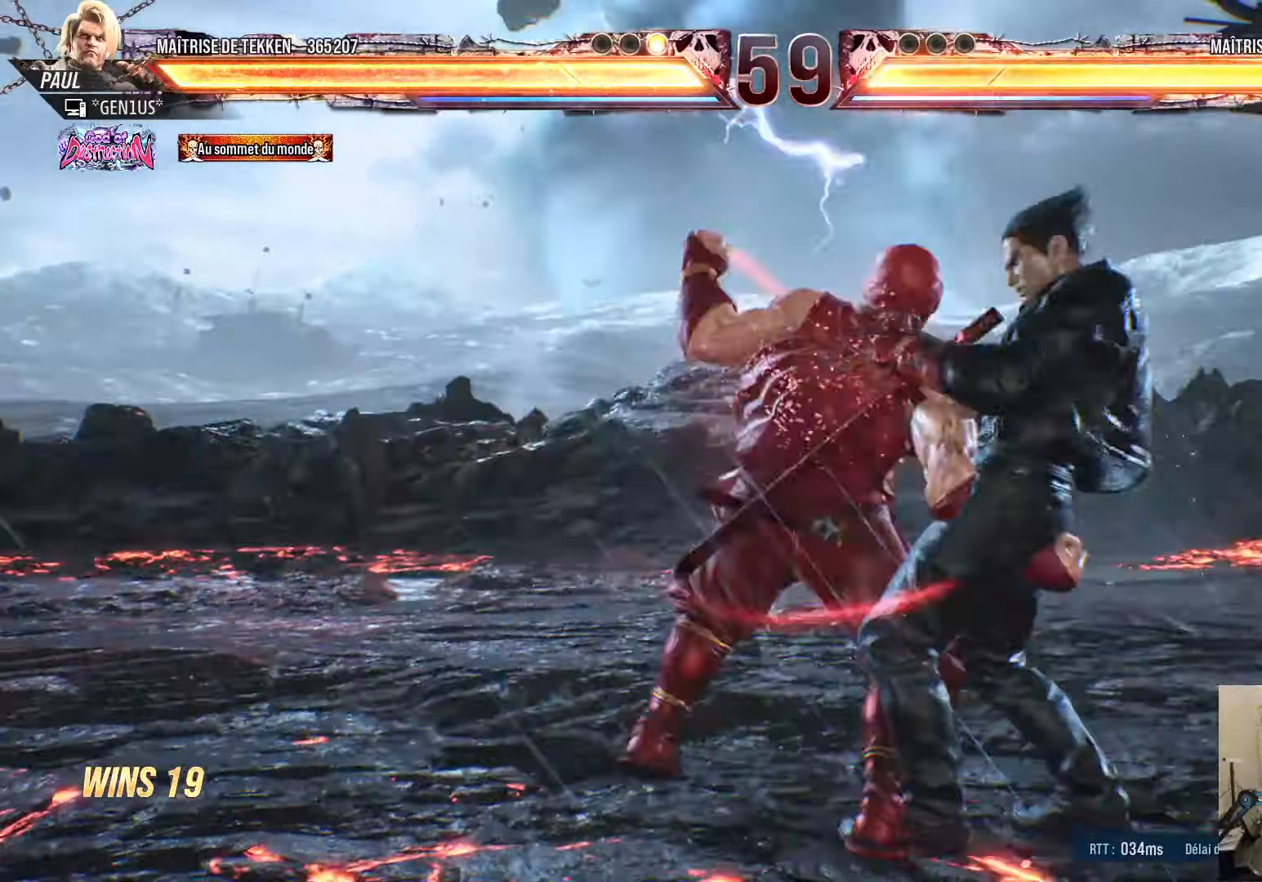
{"buttons": ["DPAD_RIGHT"], "left_stick": "center", "right_stick": "center", "events": [[300, "TRIANGLE", "up"], [333, "CROSS", "up"], [333, "SQUARE", "up"], [400, "DPAD_LEFT", "up"], [467, "DPAD_RIGHT", "down"]]}
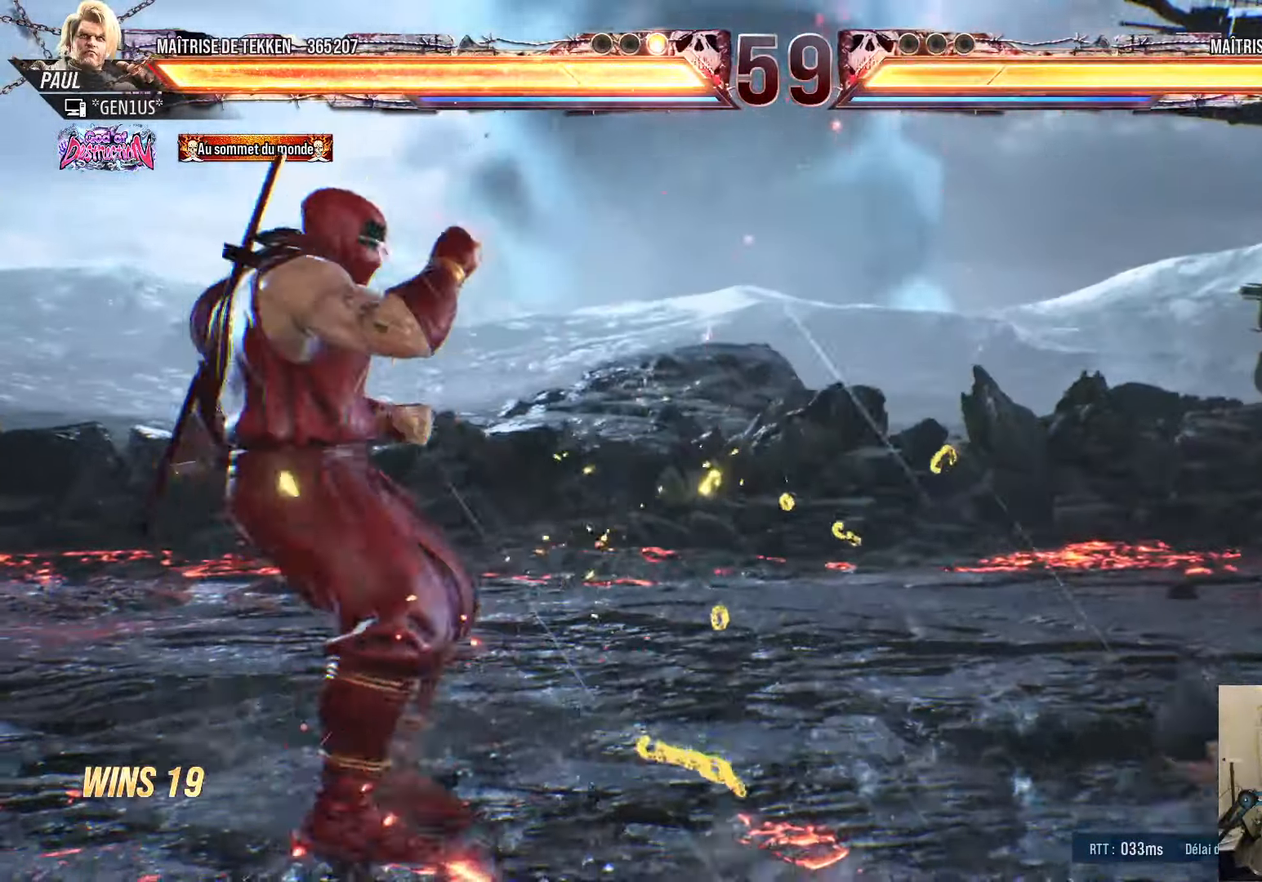
{"buttons": ["CIRCLE", "DPAD_DOWN"], "left_stick": "center", "right_stick": "center", "events": [[17, "DPAD_RIGHT", "up"], [100, "DPAD_RIGHT", "down"], [400, "DPAD_RIGHT", "up"], [433, "DPAD_DOWN", "down"], [450, "CIRCLE", "down"]]}
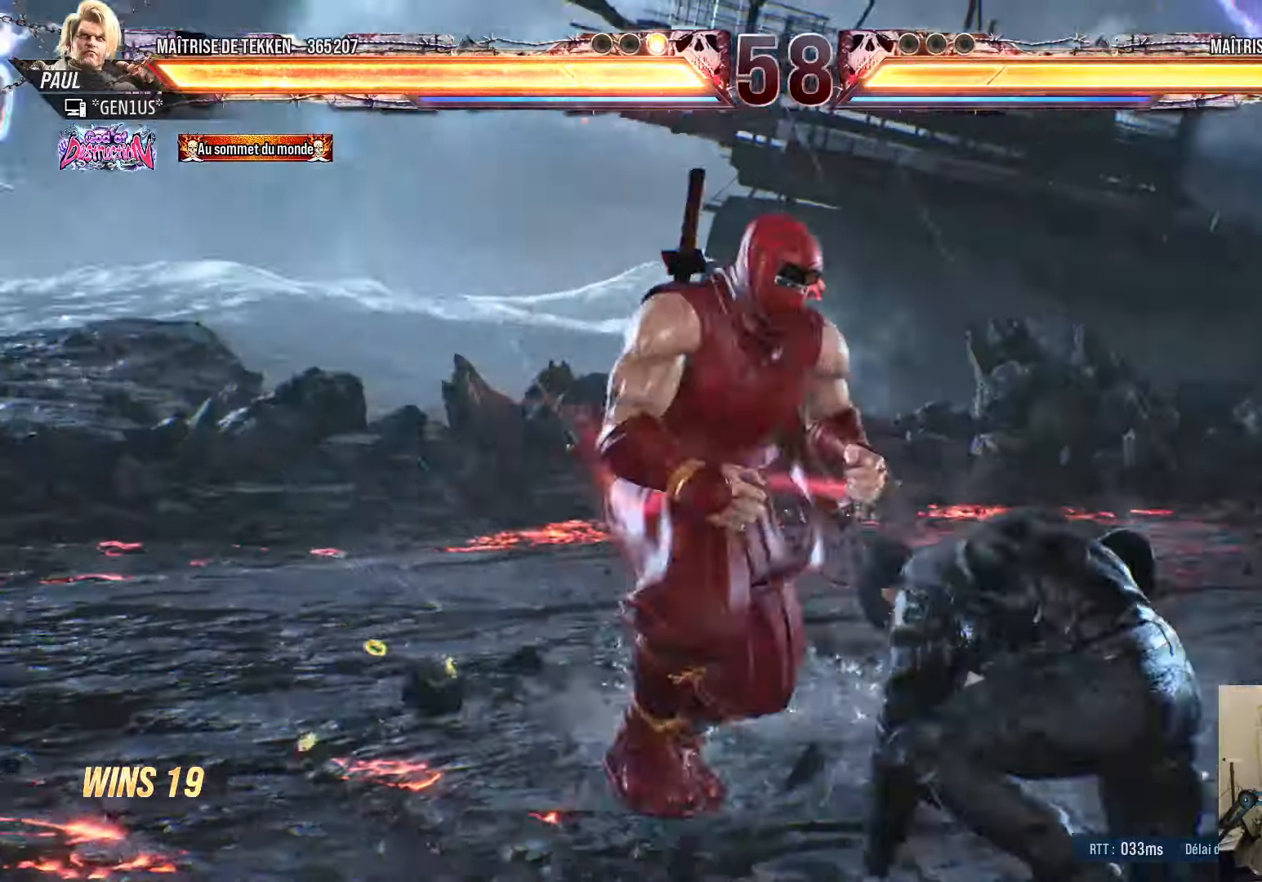
{"buttons": ["DPAD_RIGHT"], "left_stick": "center", "right_stick": "center", "events": [[17, "CIRCLE", "up"], [33, "DPAD_DOWN", "up"], [150, "TRIANGLE", "down"], [184, "DPAD_RIGHT", "down"], [217, "TRIANGLE", "up"]]}
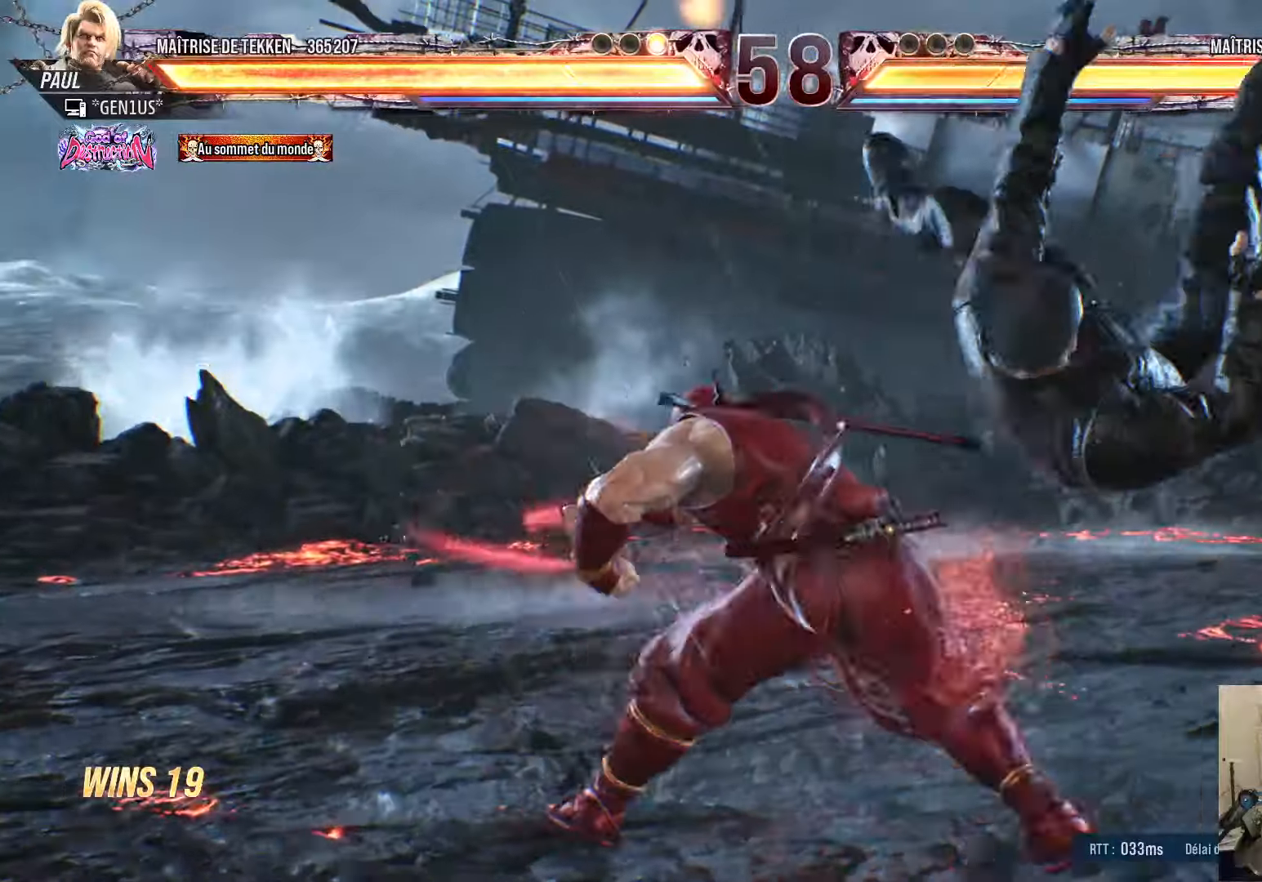
{"buttons": ["CROSS", "SQUARE", "TRIANGLE"], "left_stick": "center", "right_stick": "center", "events": [[67, "SQUARE", "down"], [67, "TRIANGLE", "down"], [217, "DPAD_RIGHT", "up"], [334, "CROSS", "down"]]}
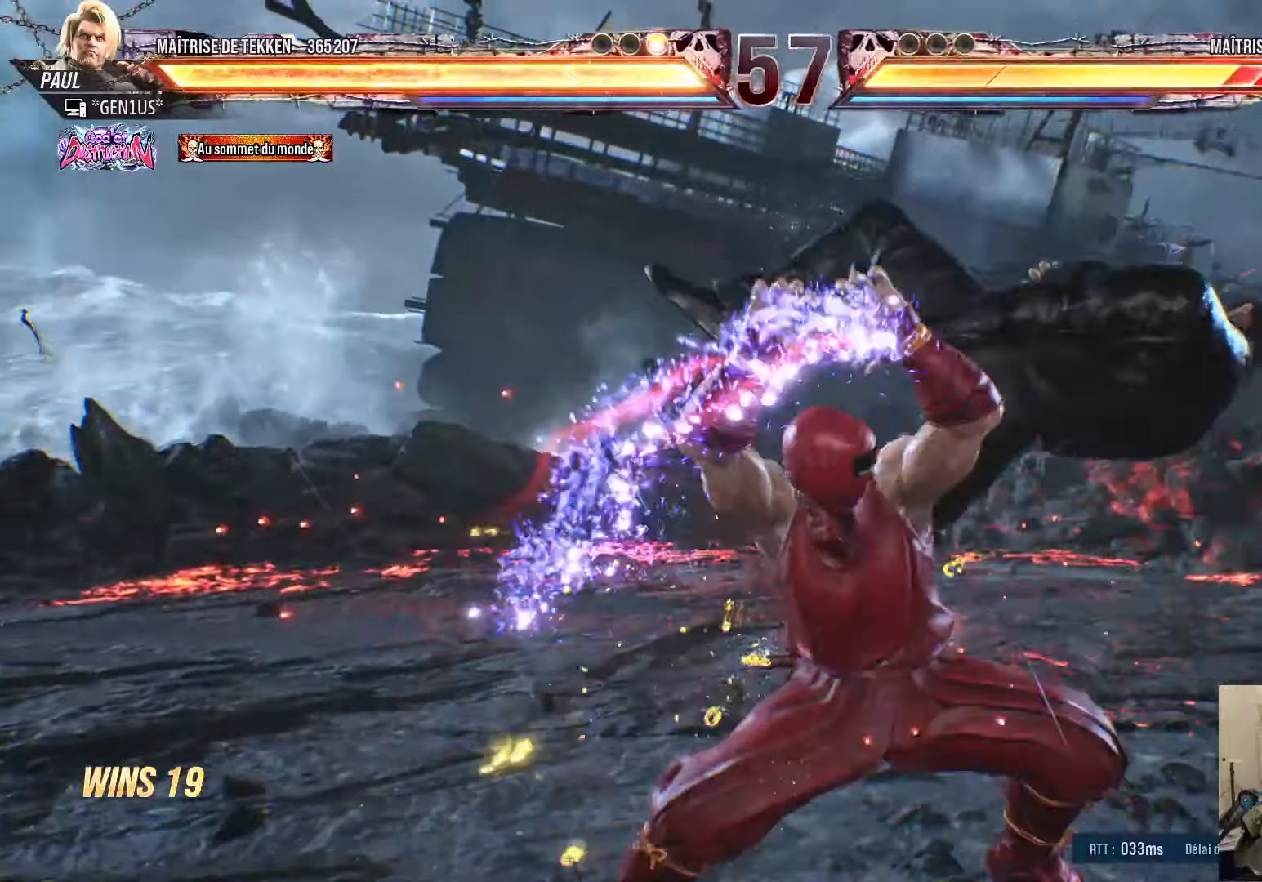
{"buttons": [], "left_stick": "center", "right_stick": "center", "events": [[300, "CROSS", "up"], [300, "TRIANGLE", "up"], [317, "SQUARE", "up"]]}
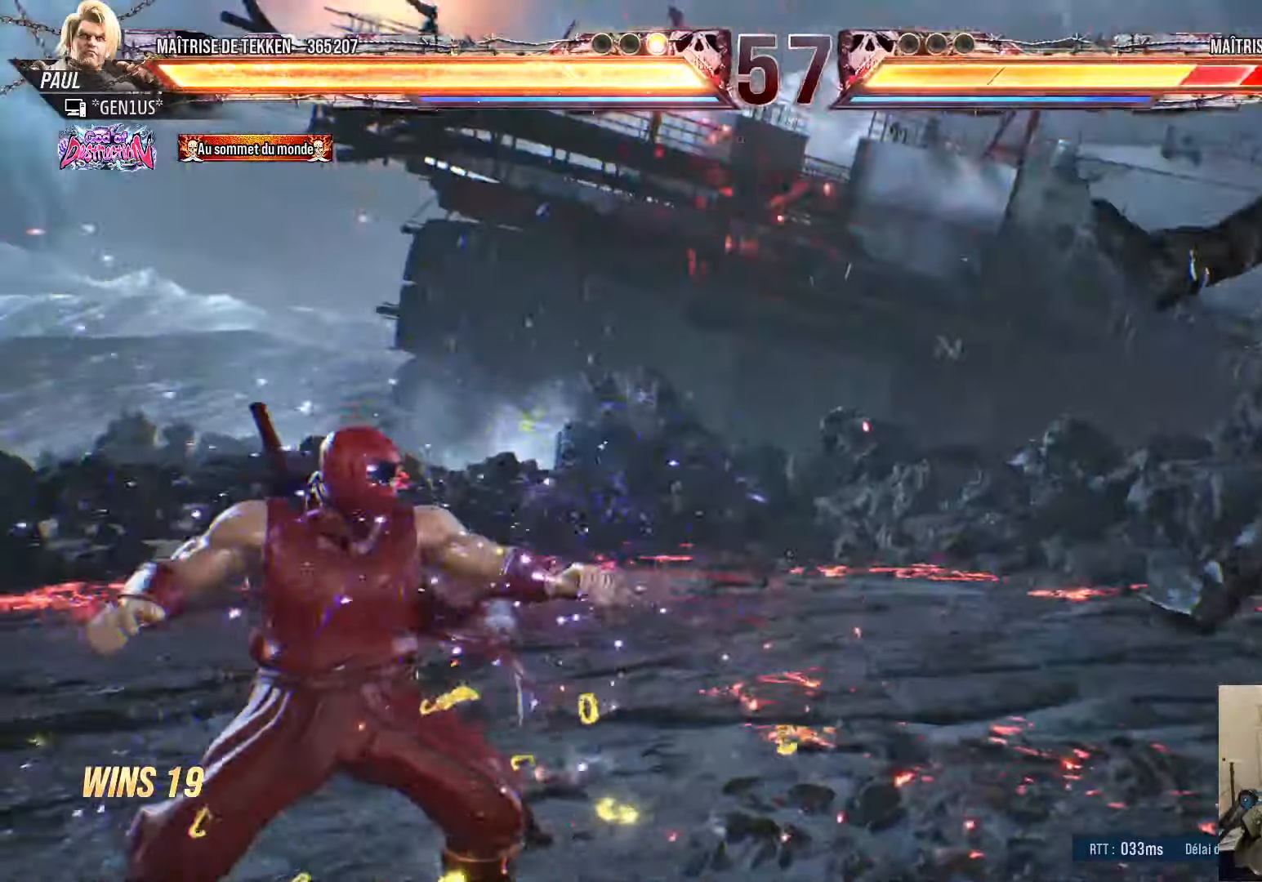
{"buttons": ["DPAD_RIGHT"], "left_stick": "center", "right_stick": "center", "events": [[100, "DPAD_RIGHT", "down"], [167, "DPAD_RIGHT", "up"], [234, "DPAD_RIGHT", "down"]]}
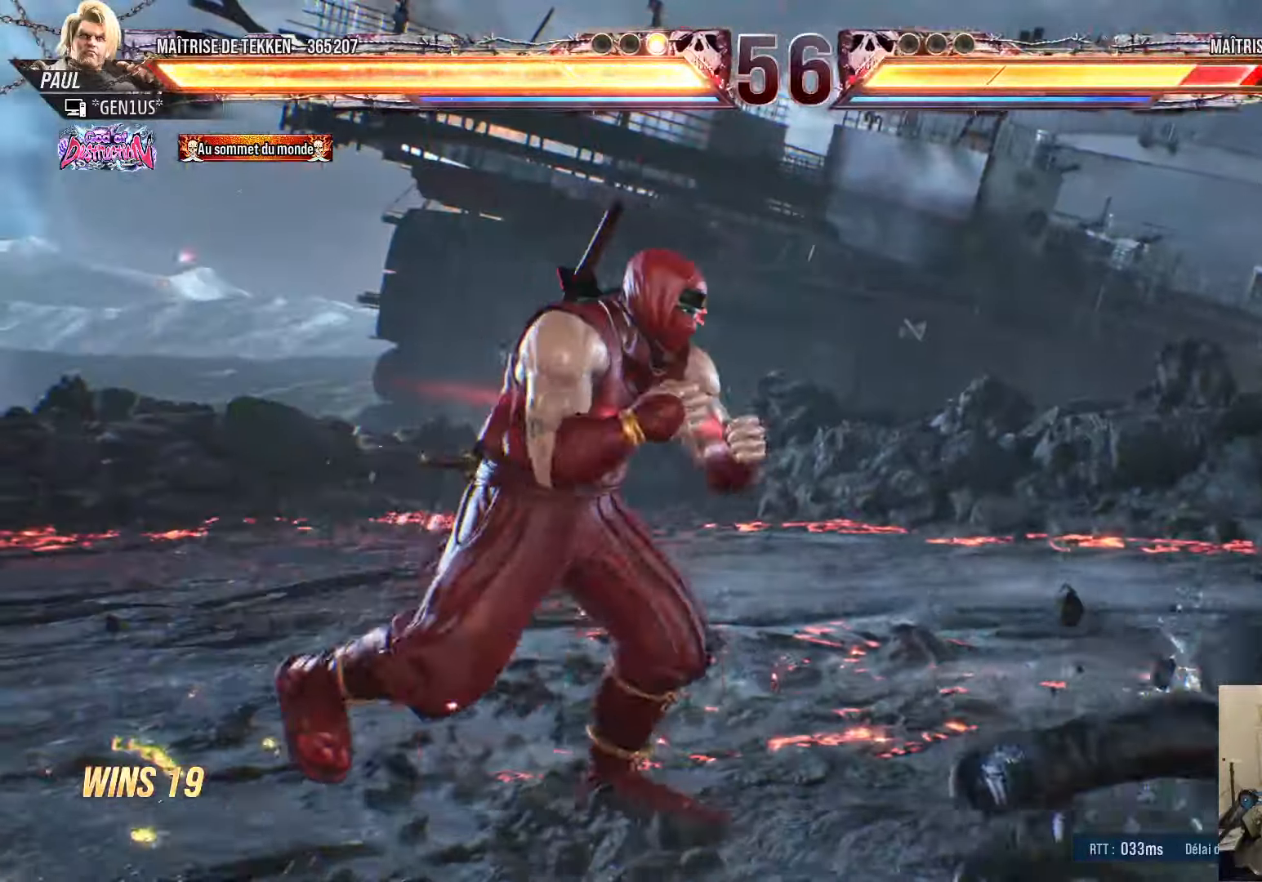
{"buttons": [], "left_stick": "center", "right_stick": "center", "events": [[100, "DPAD_DOWN", "down"], [134, "CROSS", "down"], [134, "SQUARE", "down"], [334, "DPAD_DOWN", "up"], [334, "DPAD_RIGHT", "up"], [484, "CROSS", "up"], [500, "SQUARE", "up"]]}
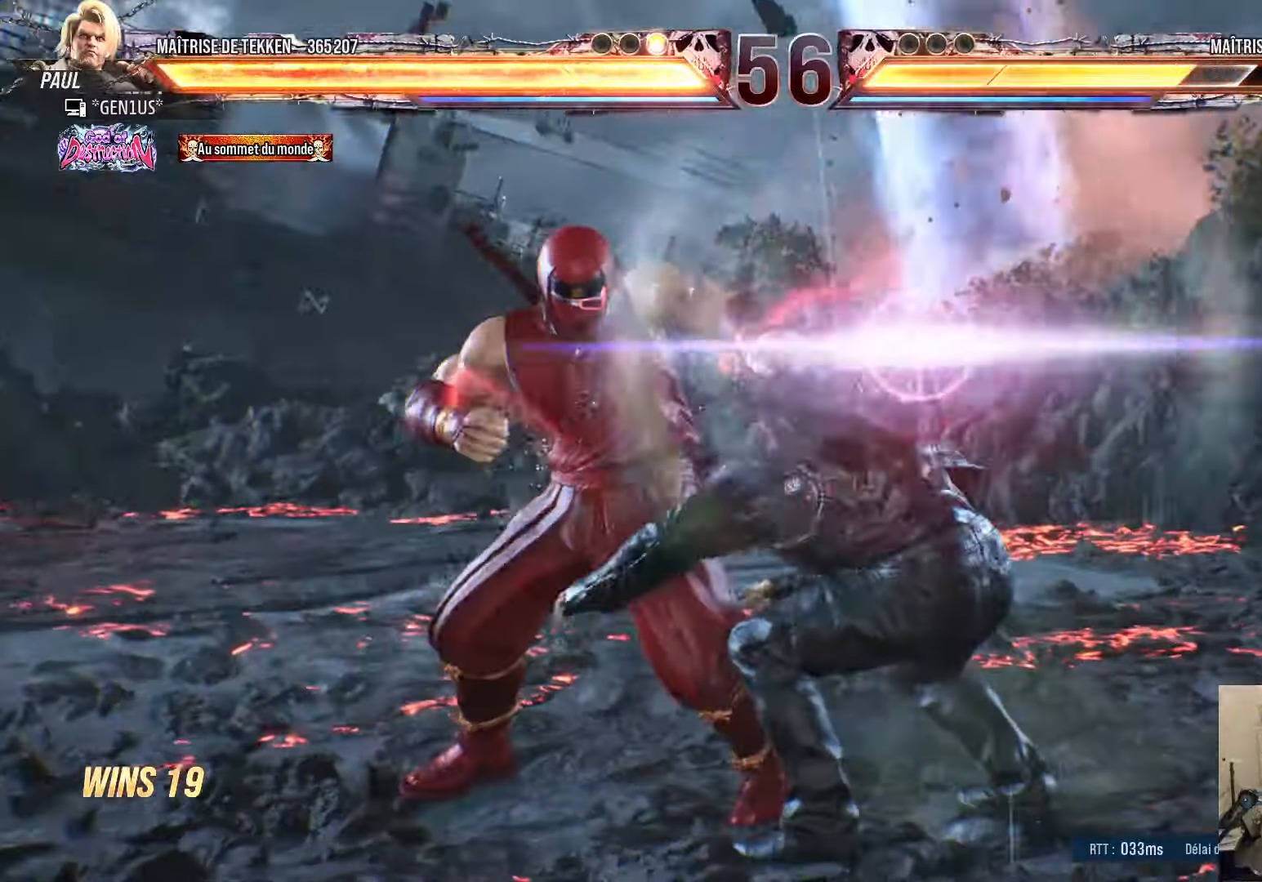
{"buttons": ["TRIANGLE", "DPAD_RIGHT"], "left_stick": "center", "right_stick": "center", "events": [[367, "DPAD_DOWN", "down"], [400, "DPAD_RIGHT", "down"], [450, "DPAD_DOWN", "up"], [484, "TRIANGLE", "down"]]}
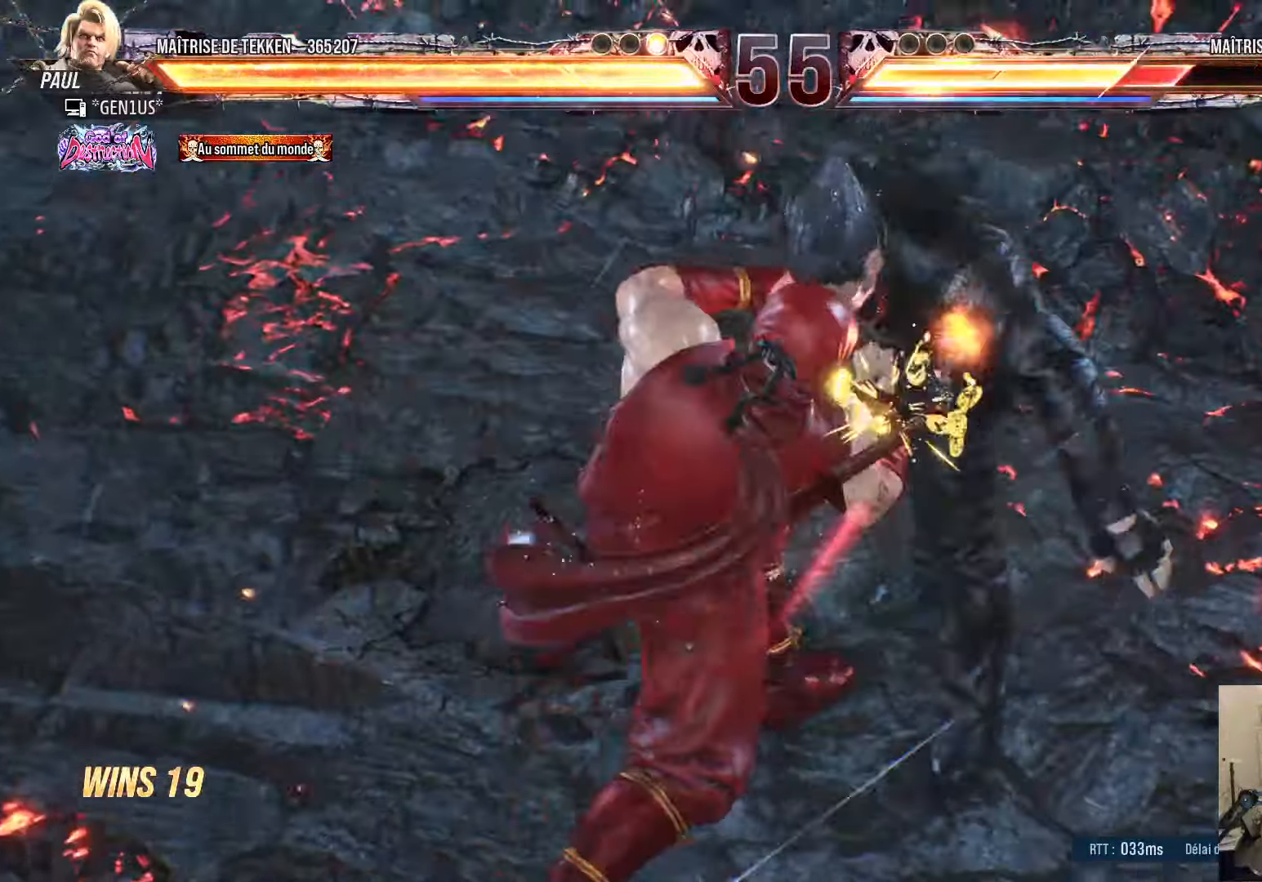
{"buttons": ["DPAD_RIGHT"], "left_stick": "center", "right_stick": "center", "events": [[34, "TRIANGLE", "up"], [134, "TRIANGLE", "down"], [150, "DPAD_RIGHT", "up"], [167, "TRIANGLE", "up"], [184, "DPAD_RIGHT", "down"], [250, "TRIANGLE", "down"], [267, "DPAD_RIGHT", "up"], [317, "DPAD_RIGHT", "down"], [317, "TRIANGLE", "up"], [400, "TRIANGLE", "down"], [450, "TRIANGLE", "up"]]}
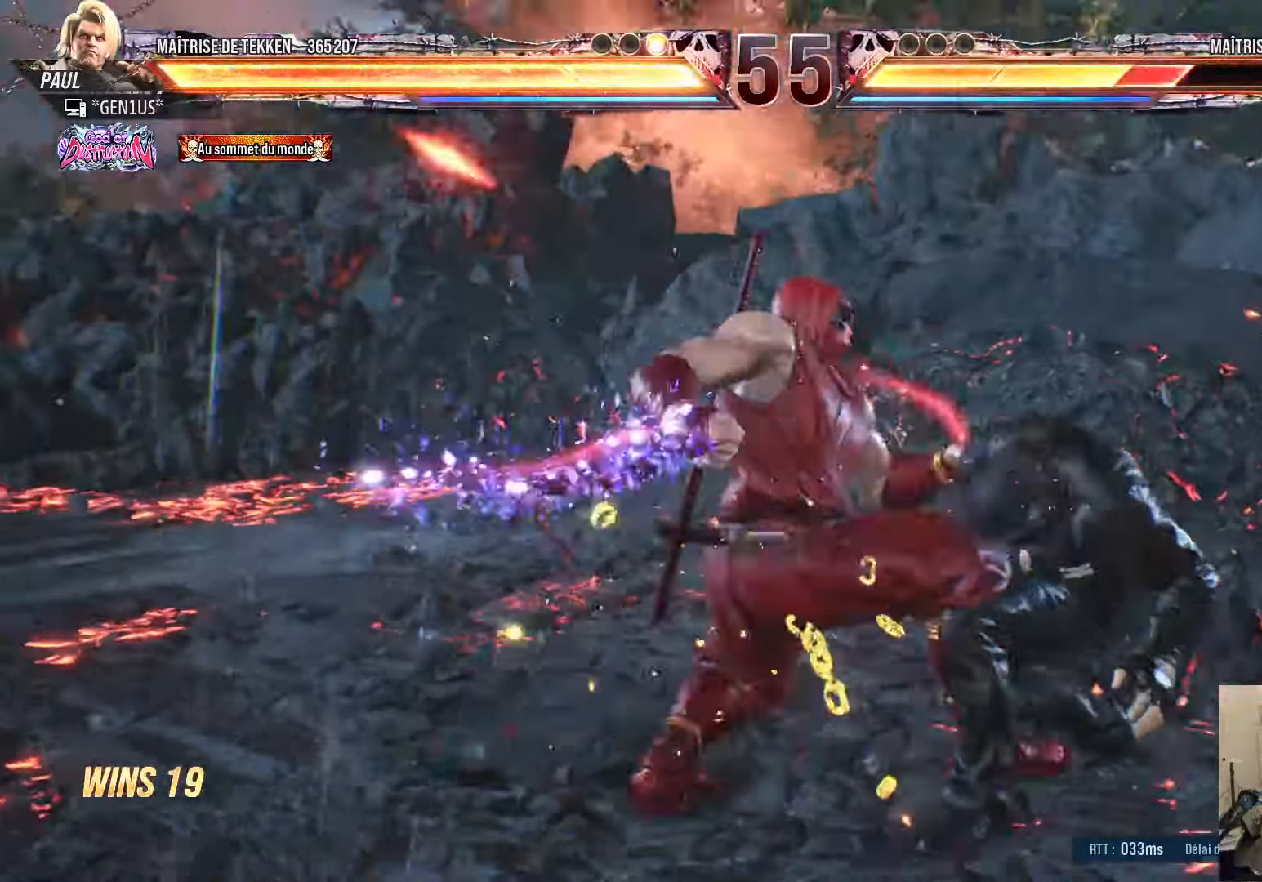
{"buttons": ["TRIANGLE"], "left_stick": "center", "right_stick": "center", "events": [[17, "TRIANGLE", "down"], [100, "DPAD_RIGHT", "up"]]}
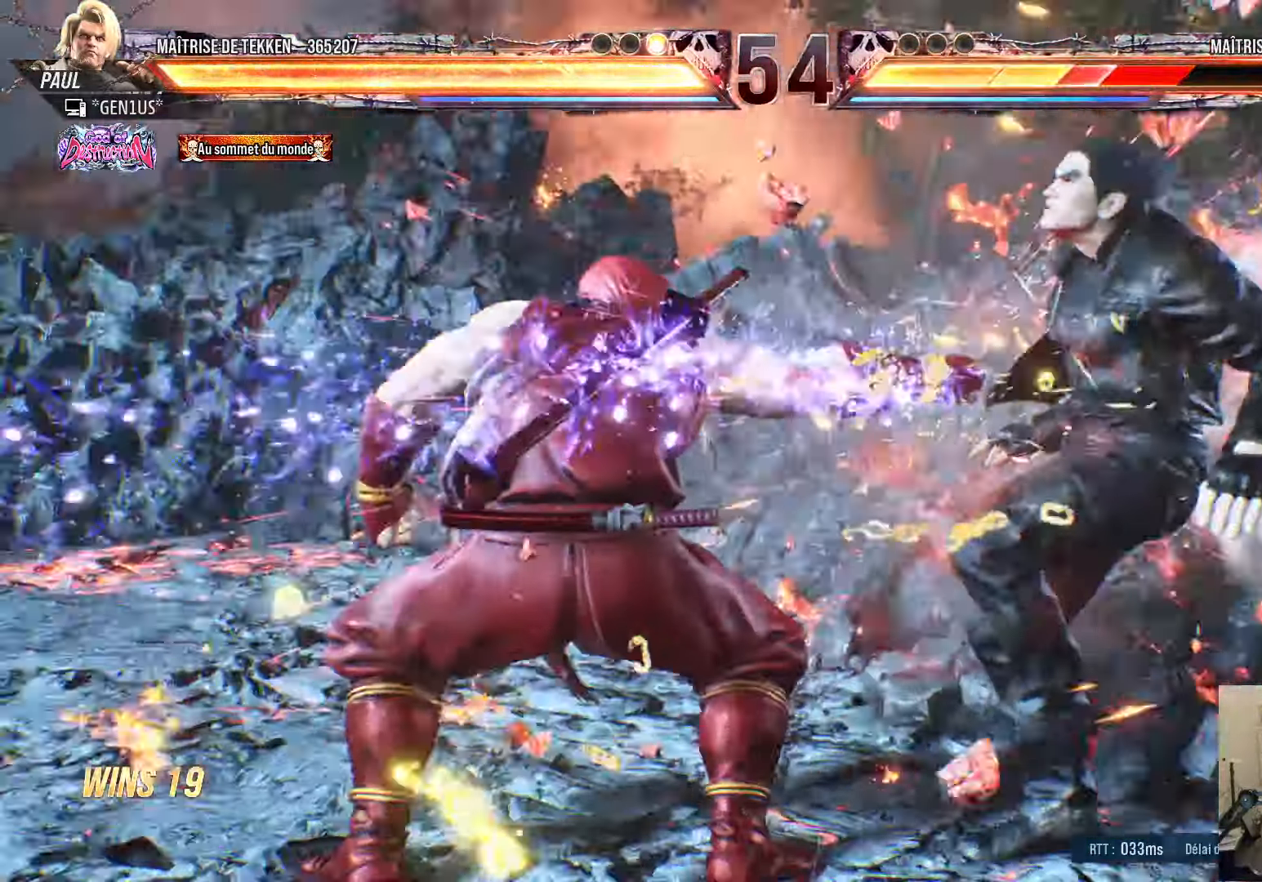
{"buttons": [], "left_stick": "center", "right_stick": "center", "events": [[184, "TRIANGLE", "up"]]}
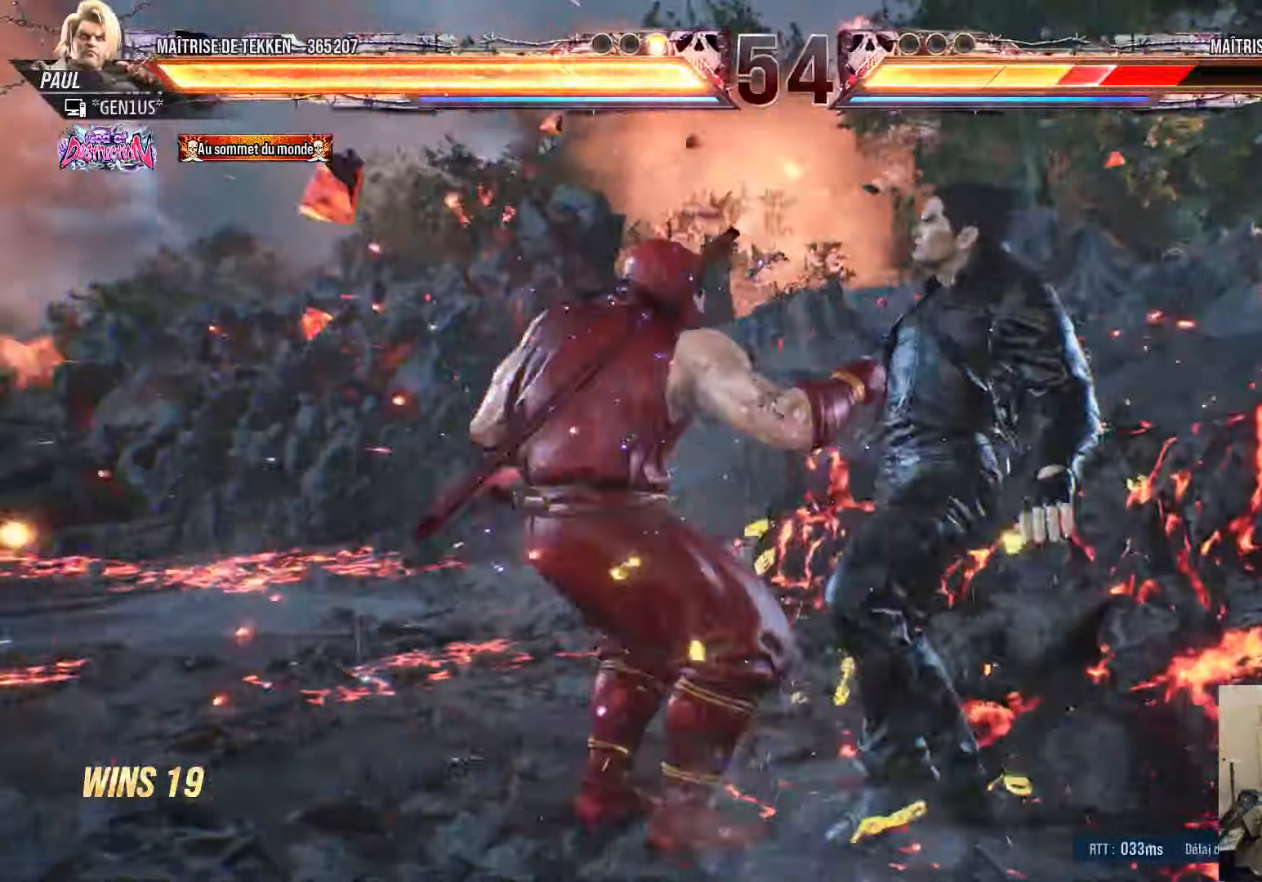
{"buttons": ["CIRCLE"], "left_stick": "center", "right_stick": "center", "events": [[167, "DPAD_DOWN", "down"], [167, "DPAD_RIGHT", "down"], [184, "CIRCLE", "down"], [234, "CIRCLE", "up"], [284, "CIRCLE", "down"], [467, "DPAD_DOWN", "up"], [484, "DPAD_RIGHT", "up"]]}
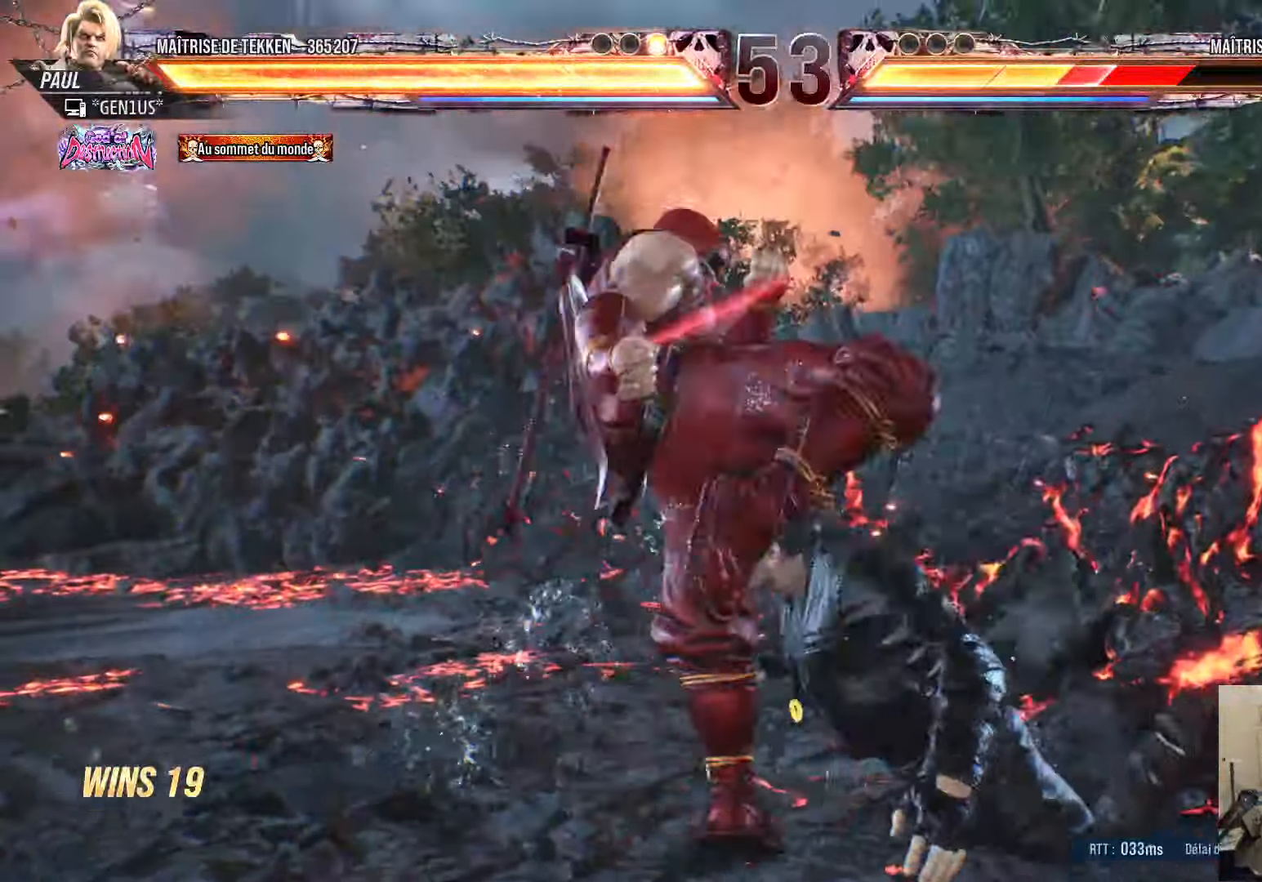
{"buttons": ["DPAD_LEFT"], "left_stick": "center", "right_stick": "center", "events": [[84, "CIRCLE", "up"], [316, "DPAD_LEFT", "down"]]}
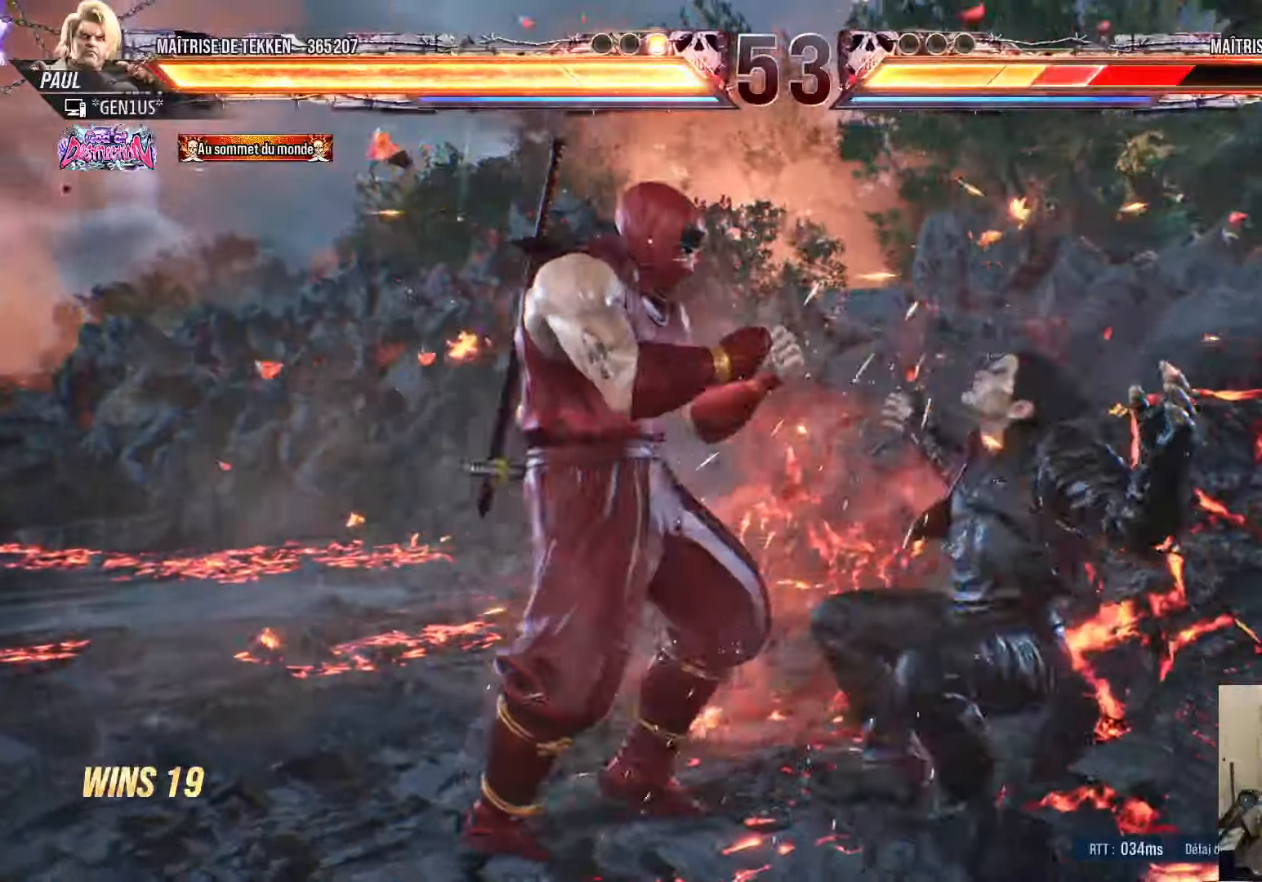
{"buttons": ["DPAD_DOWN"], "left_stick": "center", "right_stick": "center", "events": [[16, "DPAD_LEFT", "up"], [100, "DPAD_LEFT", "down"], [150, "DPAD_LEFT", "up"], [200, "DPAD_RIGHT", "down"], [266, "DPAD_RIGHT", "up"], [316, "DPAD_RIGHT", "down"], [383, "DPAD_RIGHT", "up"], [416, "CIRCLE", "down"], [416, "DPAD_DOWN", "down"], [466, "CIRCLE", "up"]]}
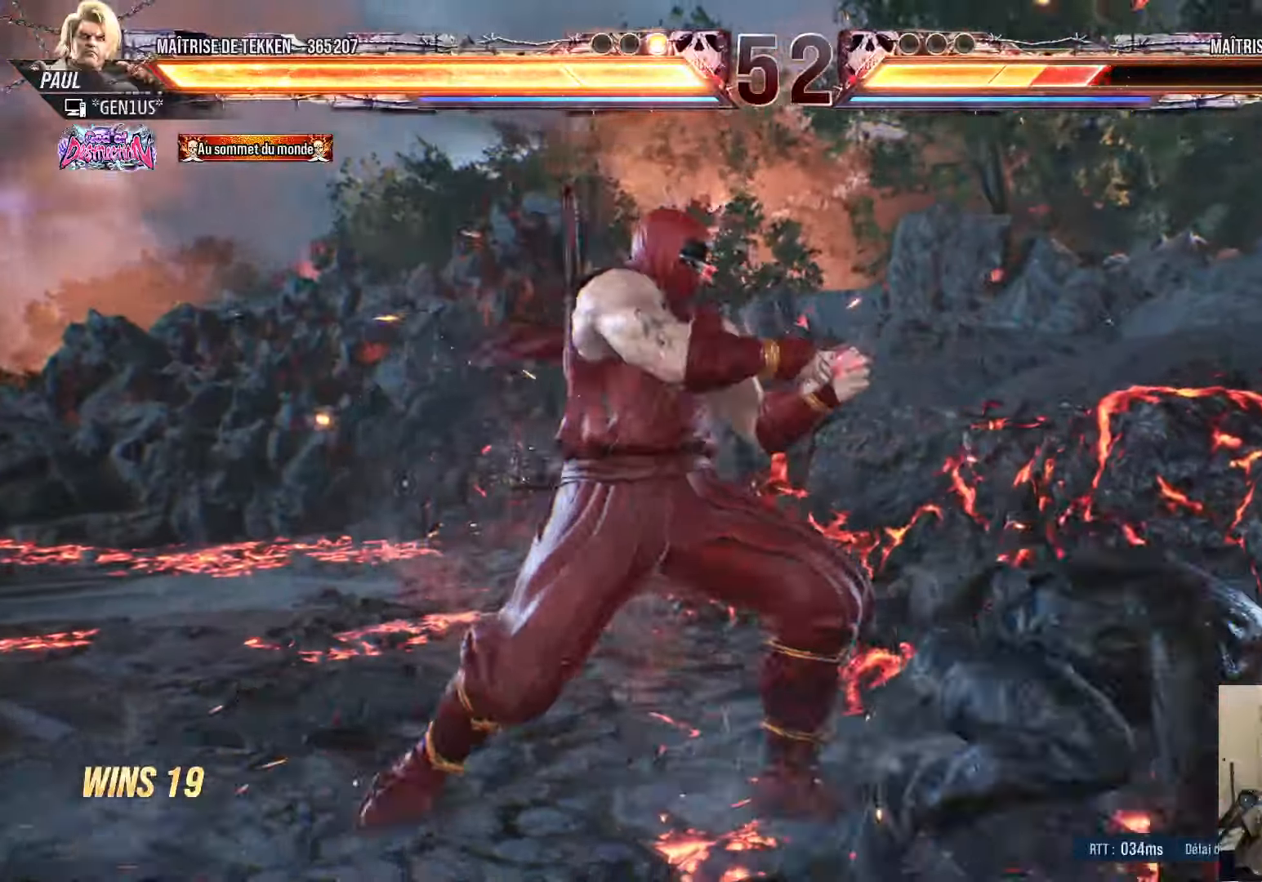
{"buttons": ["DPAD_RIGHT"], "left_stick": "center", "right_stick": "center", "events": [[16, "DPAD_DOWN", "up"], [133, "TRIANGLE", "down"], [200, "TRIANGLE", "up"], [366, "DPAD_RIGHT", "down"]]}
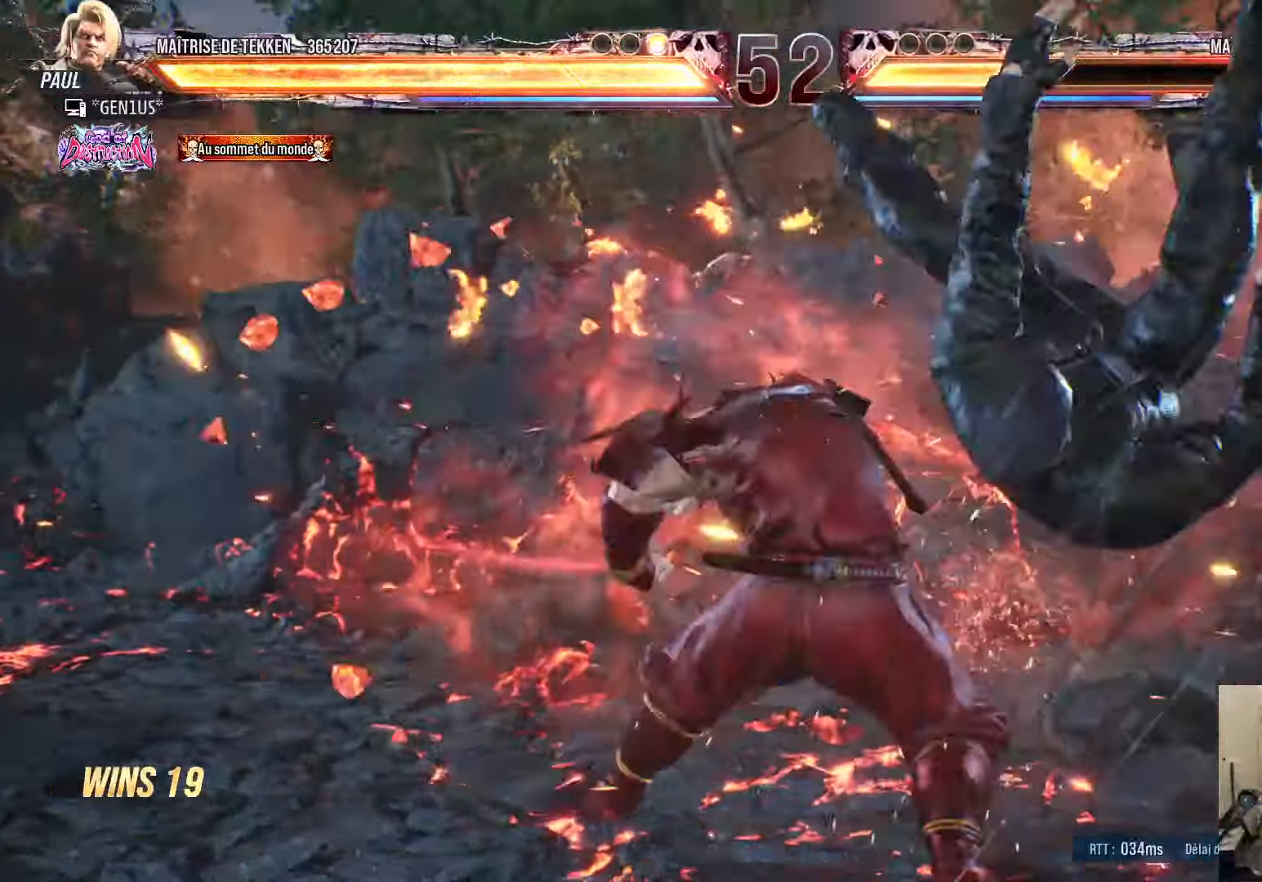
{"buttons": ["CROSS", "SQUARE", "TRIANGLE"], "left_stick": "center", "right_stick": "center", "events": [[16, "SQUARE", "down"], [16, "TRIANGLE", "down"], [133, "DPAD_RIGHT", "up"], [200, "CROSS", "down"]]}
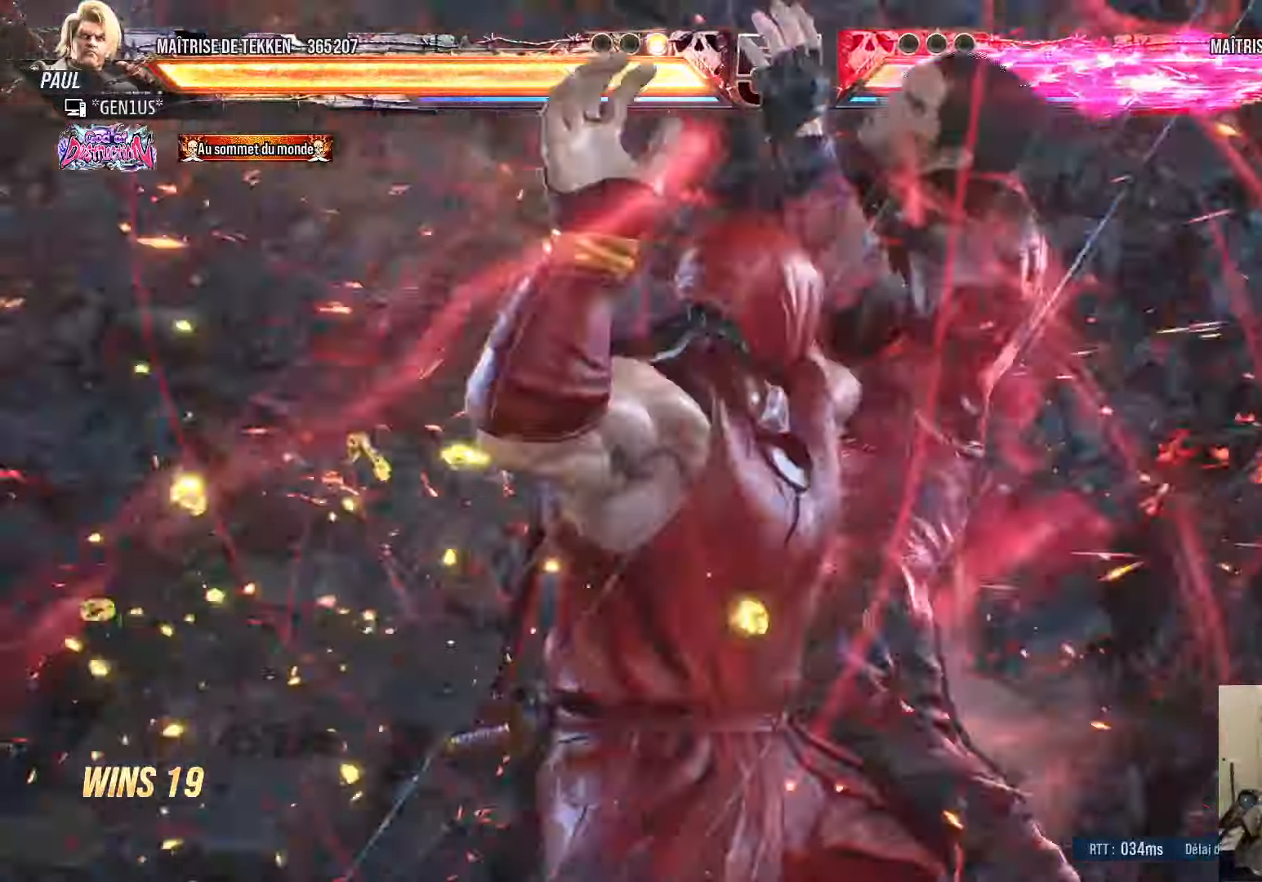
{"buttons": ["CROSS", "SQUARE", "DPAD_RIGHT"], "left_stick": "center", "right_stick": "center", "events": [[250, "CROSS", "up"], [250, "TRIANGLE", "up"], [366, "SQUARE", "up"], [500, "CROSS", "down"], [500, "DPAD_RIGHT", "down"], [500, "SQUARE", "down"]]}
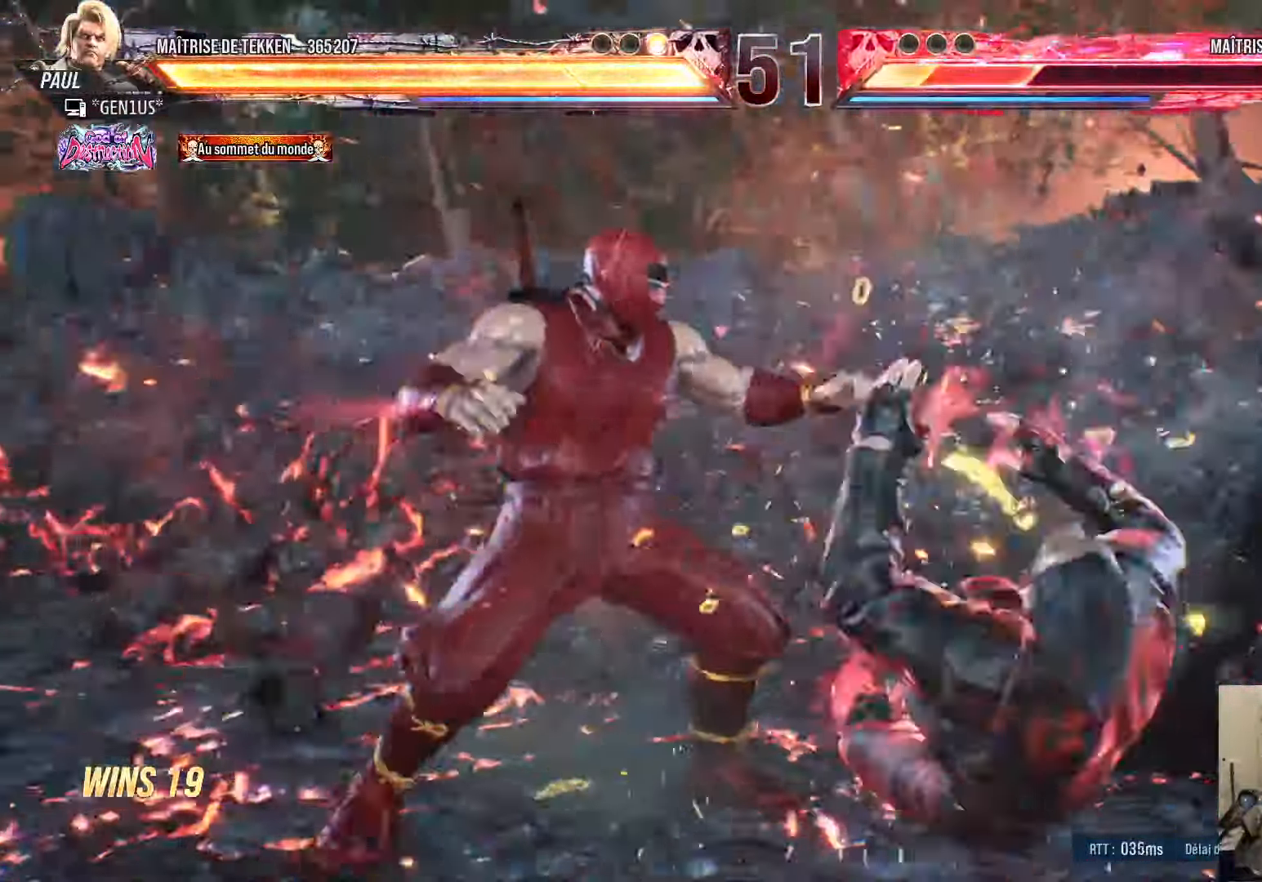
{"buttons": ["TRIANGLE", "DPAD_DOWN", "DPAD_RIGHT"], "left_stick": "center", "right_stick": "center", "events": [[50, "DPAD_RIGHT", "up"], [50, "SQUARE", "up"], [100, "DPAD_RIGHT", "down"], [200, "CROSS", "up"], [200, "DPAD_RIGHT", "up"], [216, "DPAD_DOWN", "down"], [283, "DPAD_RIGHT", "down"], [466, "TRIANGLE", "down"]]}
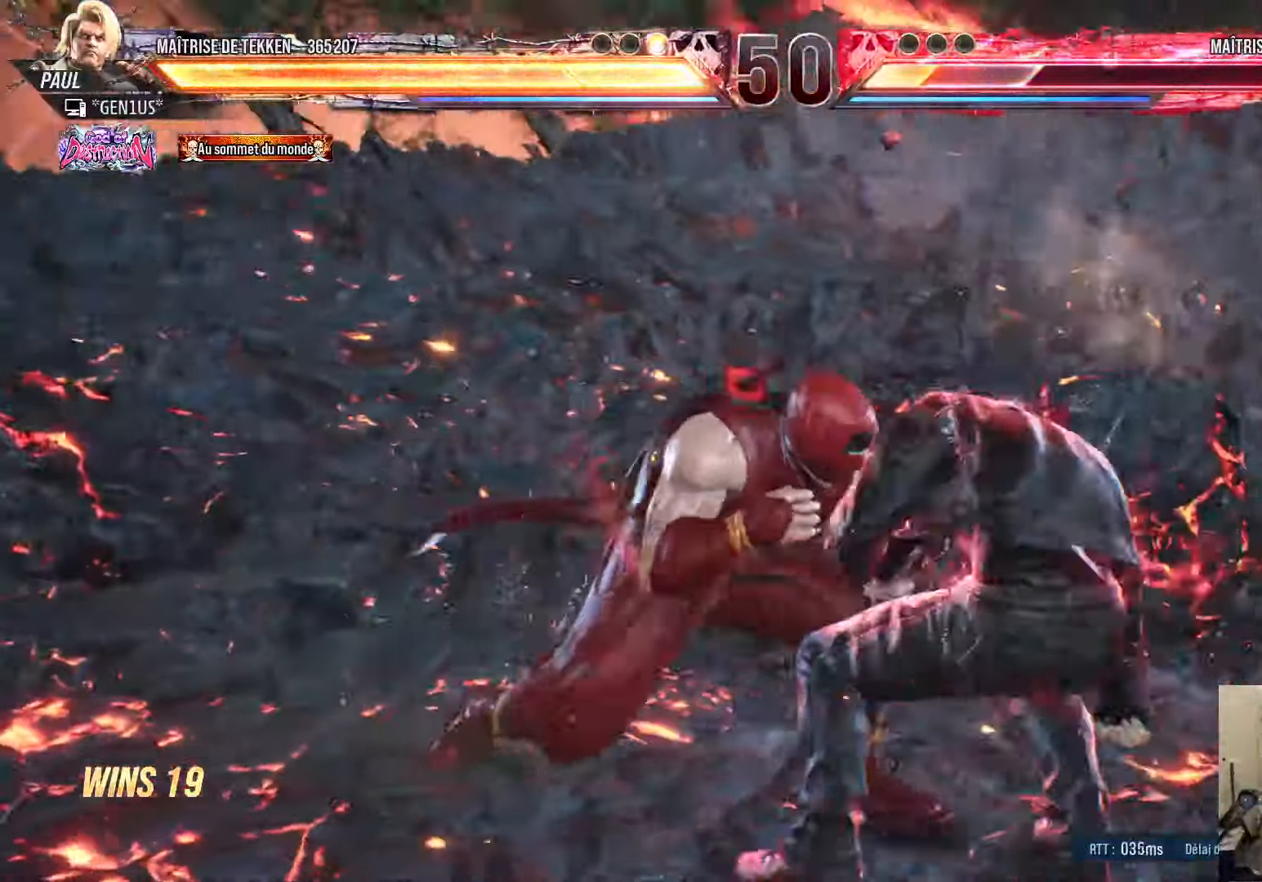
{"buttons": ["DPAD_LEFT"], "left_stick": "center", "right_stick": "center", "events": [[50, "TRIANGLE", "up"], [100, "SQUARE", "down"], [150, "SQUARE", "up"], [216, "SQUARE", "down"], [283, "SQUARE", "up"], [350, "SQUARE", "down"], [416, "SQUARE", "up"], [433, "DPAD_DOWN", "up"], [433, "DPAD_RIGHT", "up"], [483, "DPAD_LEFT", "down"]]}
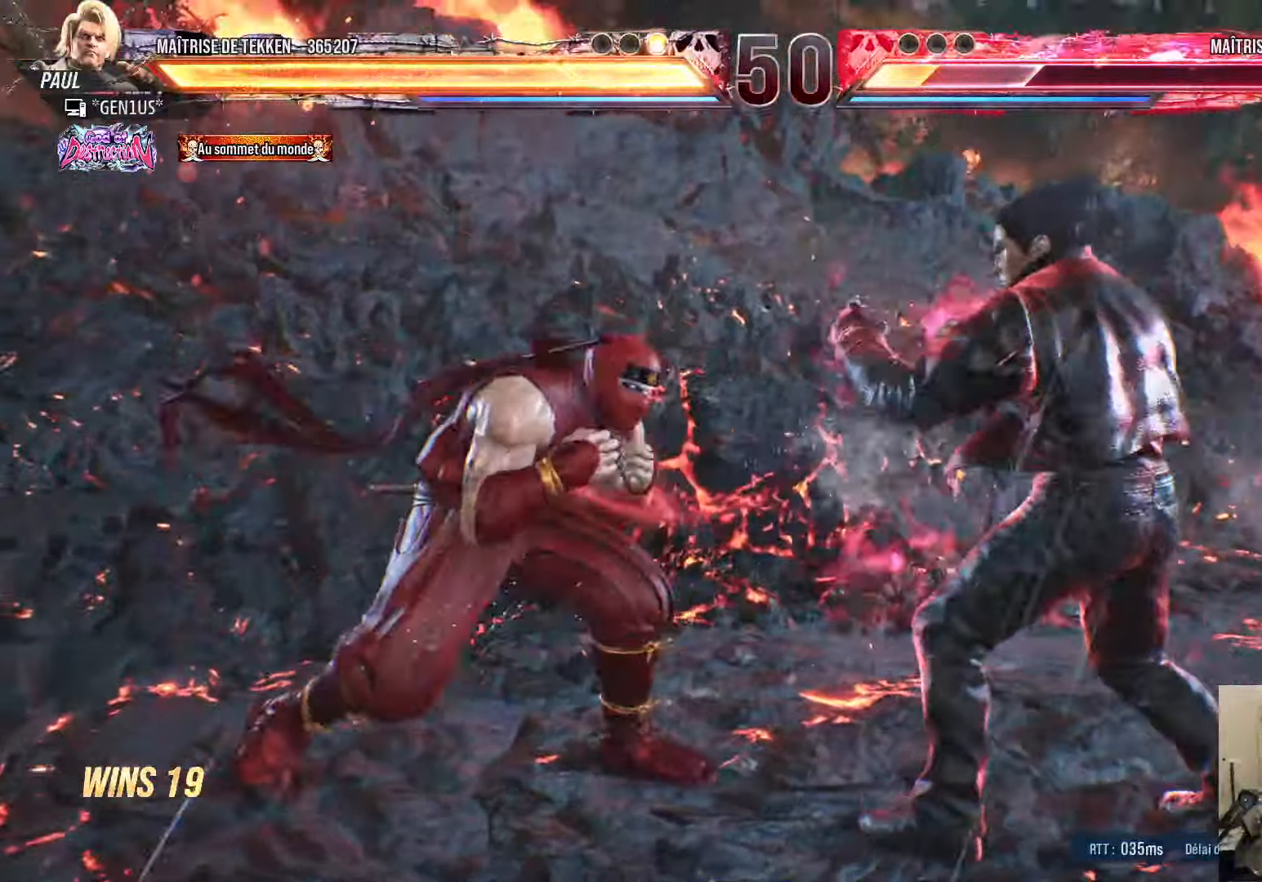
{"buttons": ["CIRCLE"], "left_stick": "center", "right_stick": "center", "events": [[50, "DPAD_LEFT", "up"], [116, "DPAD_LEFT", "down"], [183, "DPAD_LEFT", "up"], [216, "DPAD_DOWN", "down"], [216, "DPAD_RIGHT", "down"], [233, "DPAD_RIGHT", "up"], [266, "DPAD_LEFT", "down"], [300, "DPAD_DOWN", "up"], [316, "CIRCLE", "down"], [333, "DPAD_LEFT", "up"], [366, "CIRCLE", "up"], [433, "CIRCLE", "down"]]}
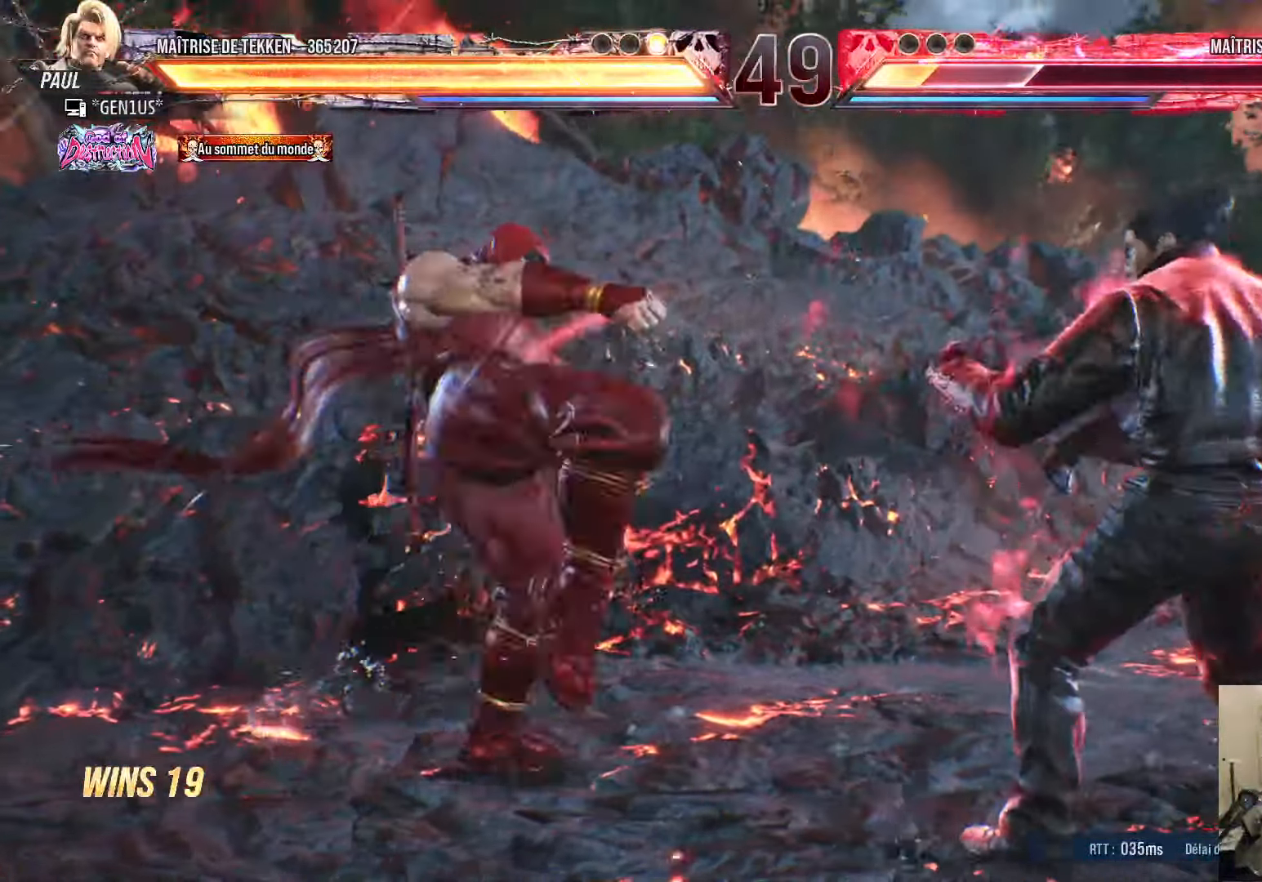
{"buttons": ["DPAD_LEFT"], "left_stick": "center", "right_stick": "center", "events": [[216, "CIRCLE", "up"], [300, "DPAD_LEFT", "down"], [383, "DPAD_LEFT", "up"], [433, "DPAD_LEFT", "down"]]}
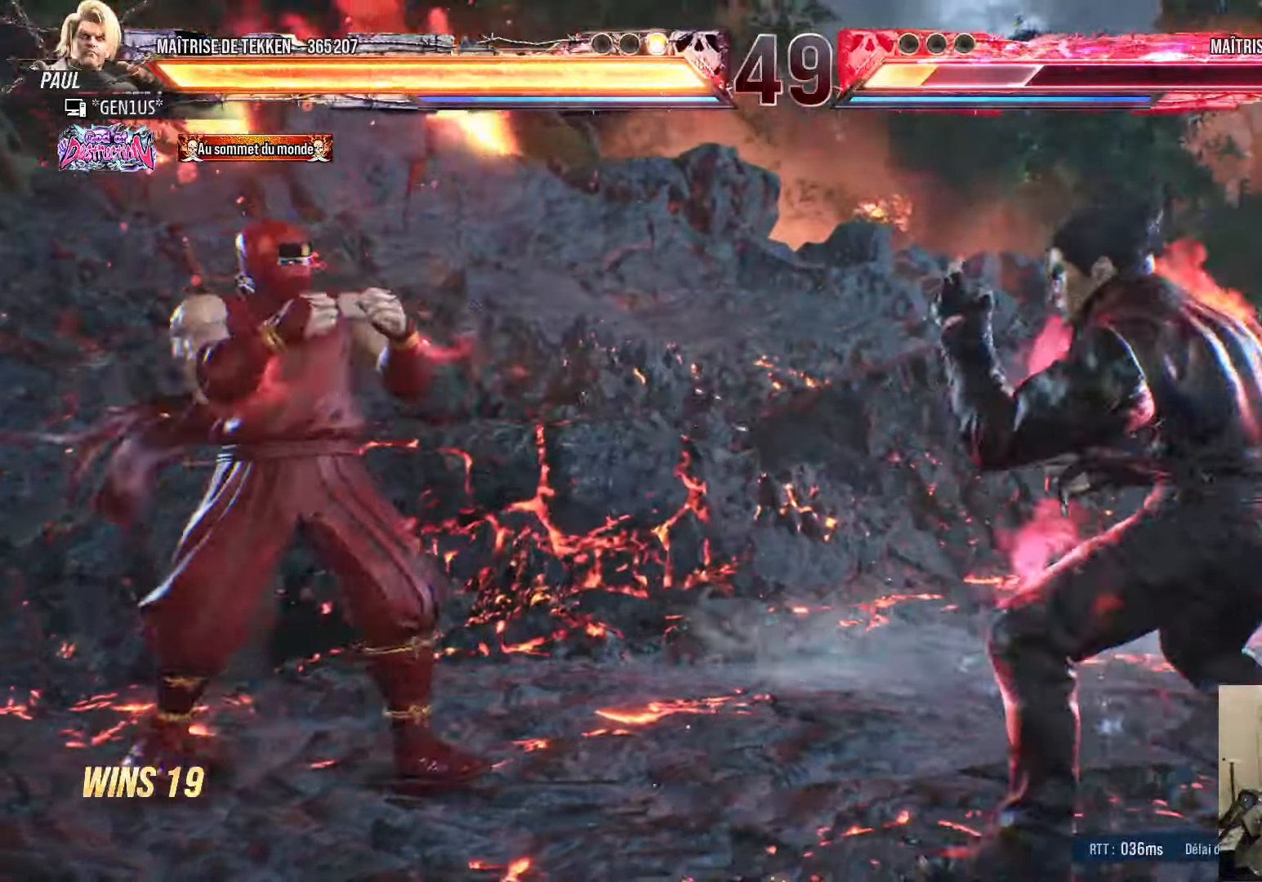
{"buttons": ["DPAD_LEFT"], "left_stick": "center", "right_stick": "center", "events": [[50, "DPAD_LEFT", "up"], [83, "DPAD_DOWN", "down"], [116, "DPAD_LEFT", "down"], [150, "DPAD_DOWN", "up"], [200, "DPAD_LEFT", "up"], [366, "DPAD_LEFT", "down"], [433, "DPAD_LEFT", "up"], [483, "DPAD_LEFT", "down"]]}
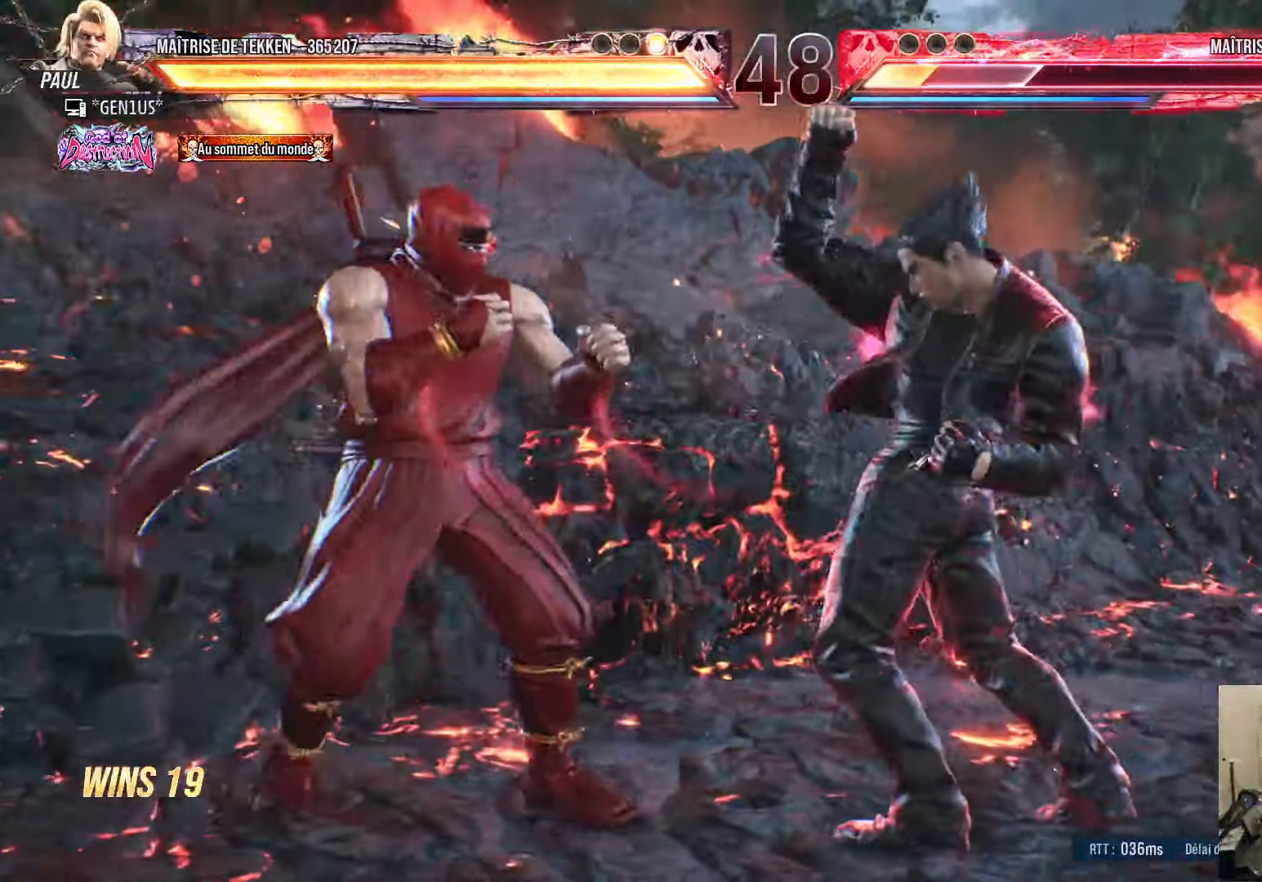
{"buttons": ["DPAD_RIGHT"], "left_stick": "center", "right_stick": "center", "events": [[116, "DPAD_LEFT", "up"], [133, "DPAD_DOWN", "down"], [166, "DPAD_RIGHT", "down"], [200, "DPAD_DOWN", "up"], [216, "TRIANGLE", "down"], [250, "DPAD_RIGHT", "up"], [250, "TRIANGLE", "up"], [350, "DPAD_RIGHT", "down"]]}
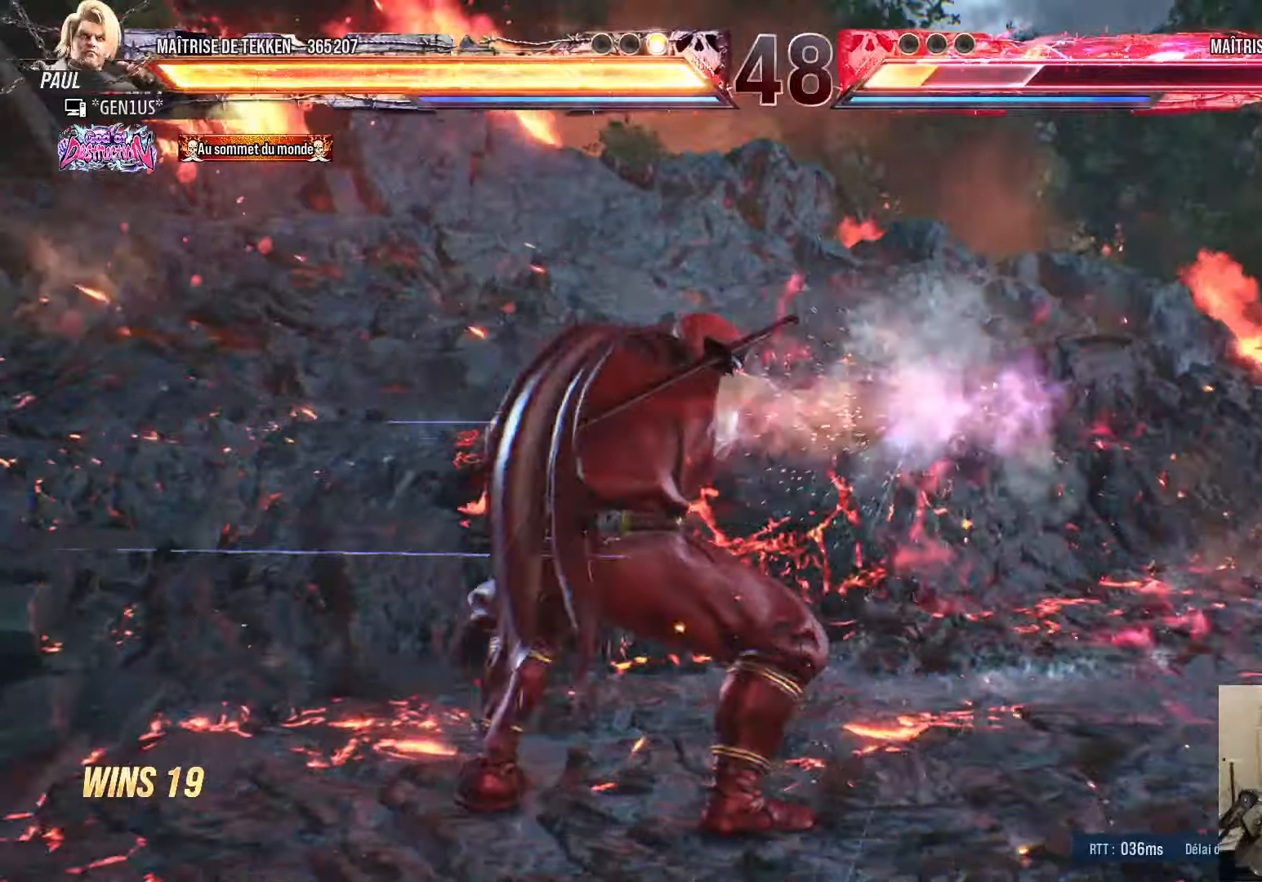
{"buttons": [], "left_stick": "center", "right_stick": "center", "events": [[200, "DPAD_RIGHT", "up"], [267, "DPAD_RIGHT", "down"], [333, "DPAD_RIGHT", "up"], [400, "DPAD_LEFT", "down"], [450, "DPAD_LEFT", "up"]]}